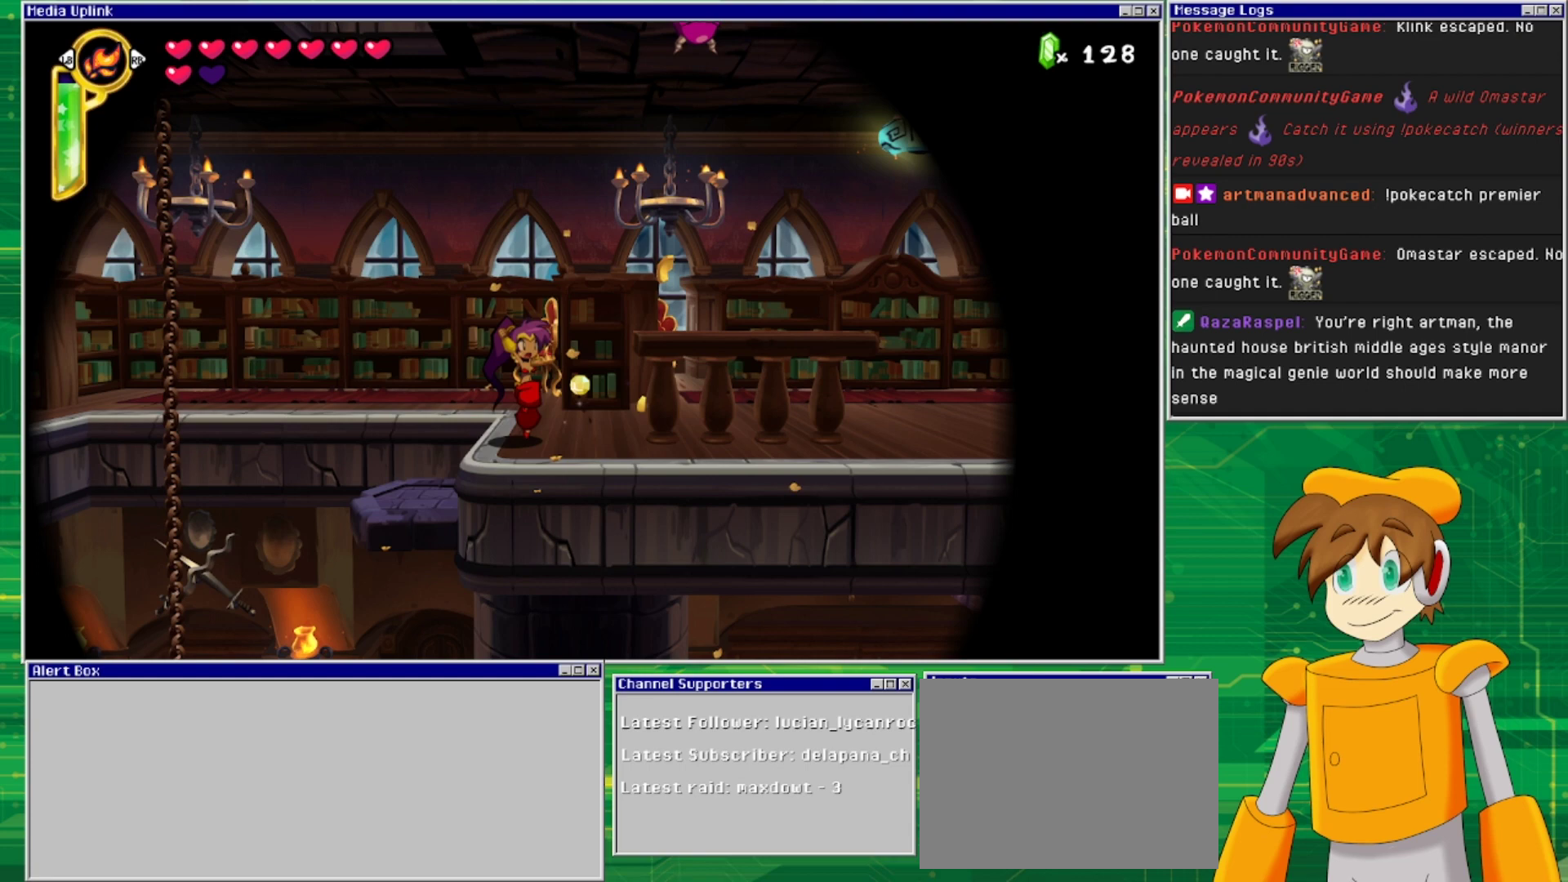
Gameplay with a controller (PlayStation layout); each line is a JSON object with the inputs held at the frame after it. "events" lists button and stick changes between this image and that frame as [ms after this image, input, new state], when the widget could be followed in between. Not read: L2 L3 R1 R2 R3 left_stick right_stick.
{"buttons": ["DPAD_RIGHT"], "events": [[167, "CROSS", "up"]]}
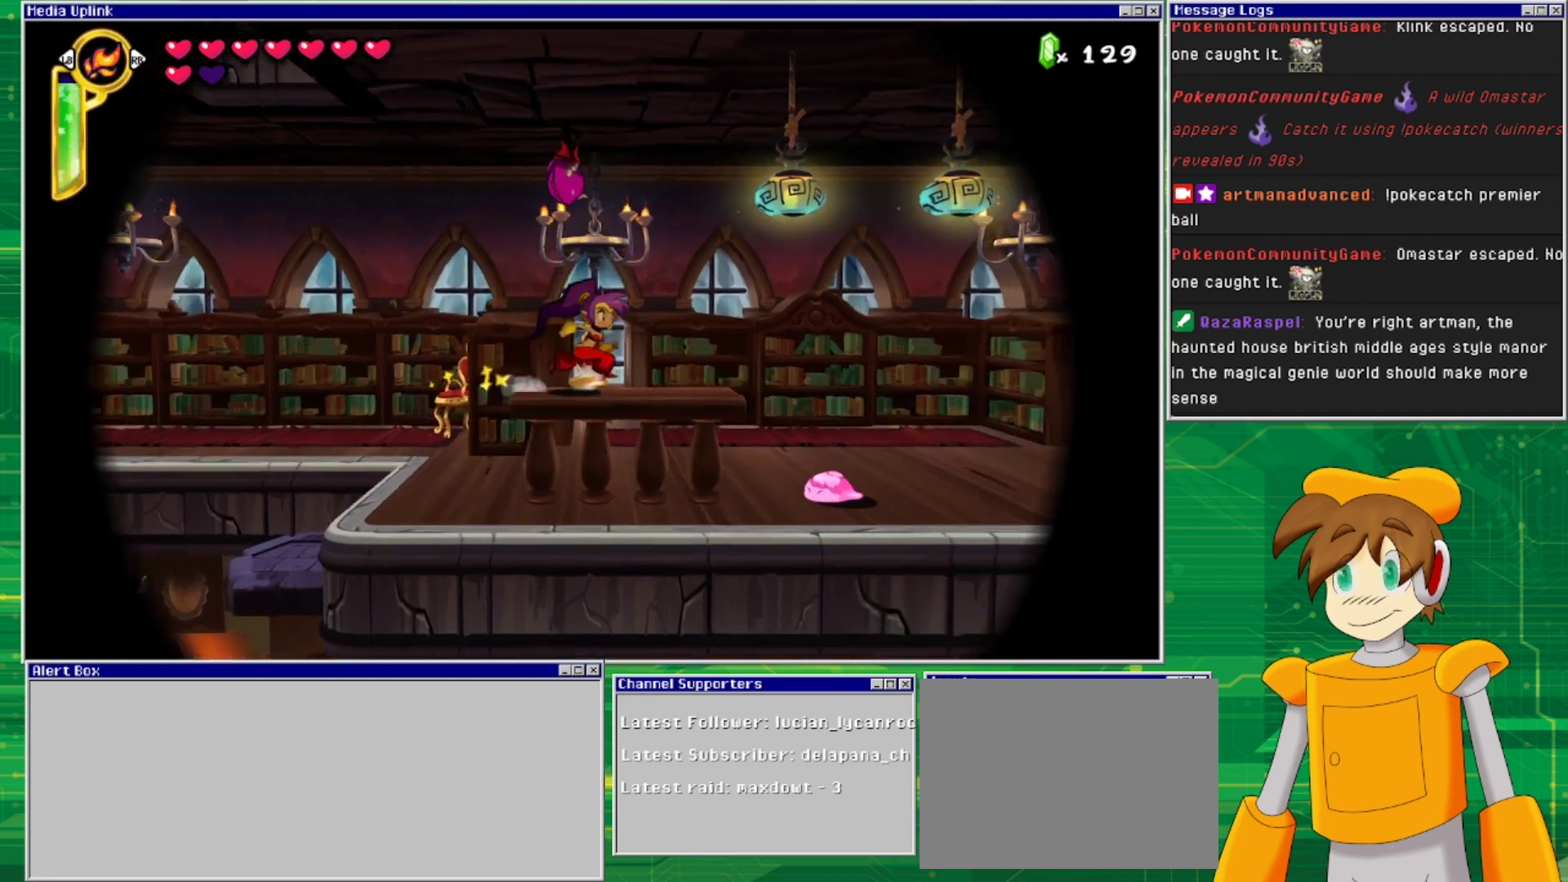
{"buttons": [], "events": [[367, "DPAD_RIGHT", "up"]]}
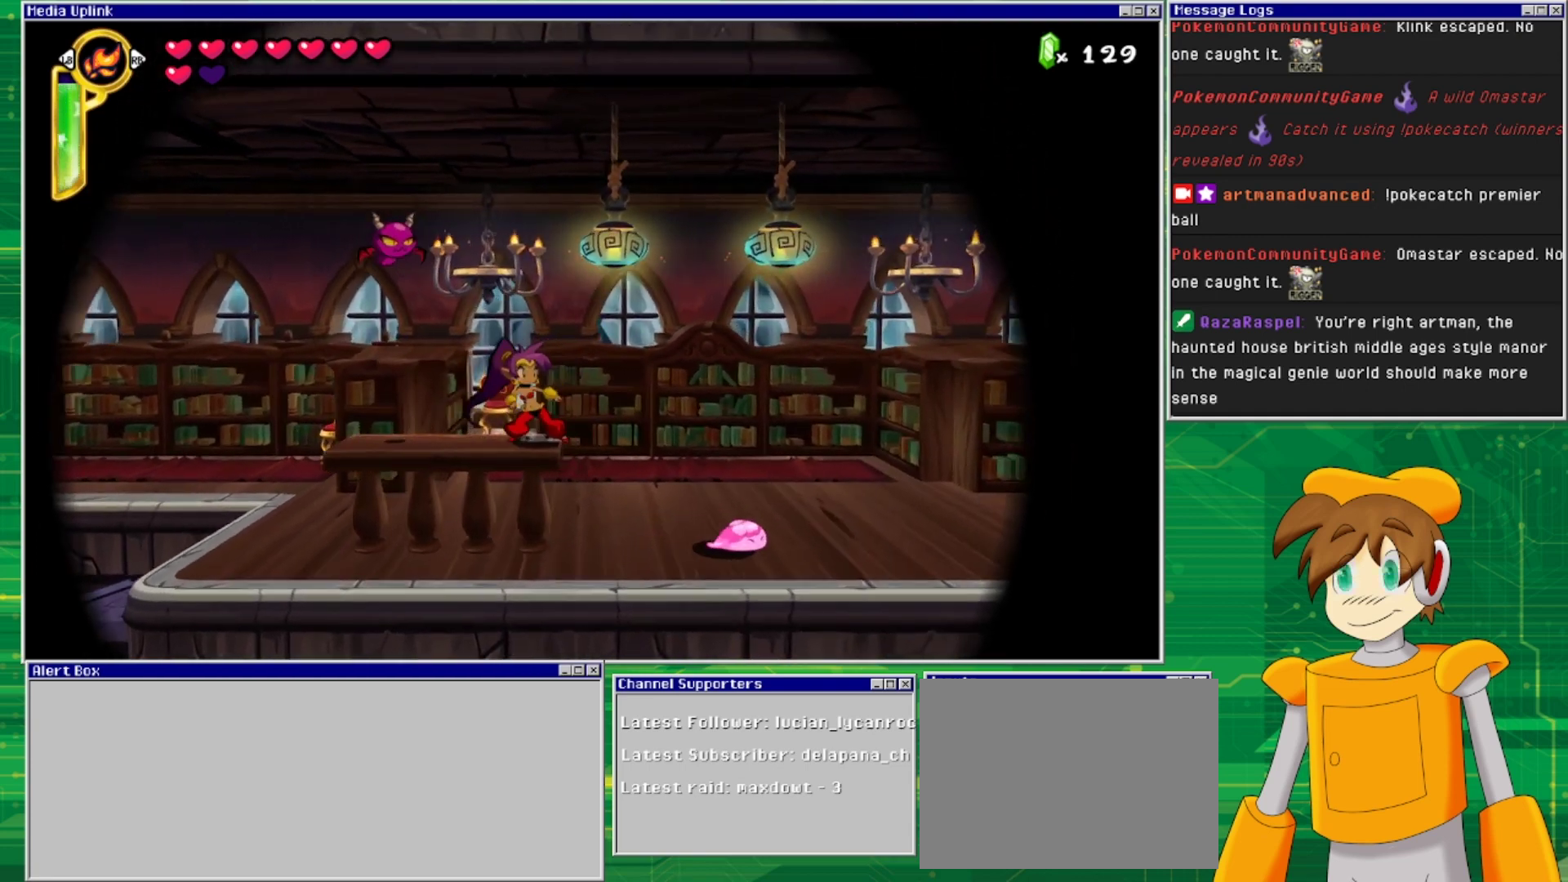
{"buttons": [], "events": []}
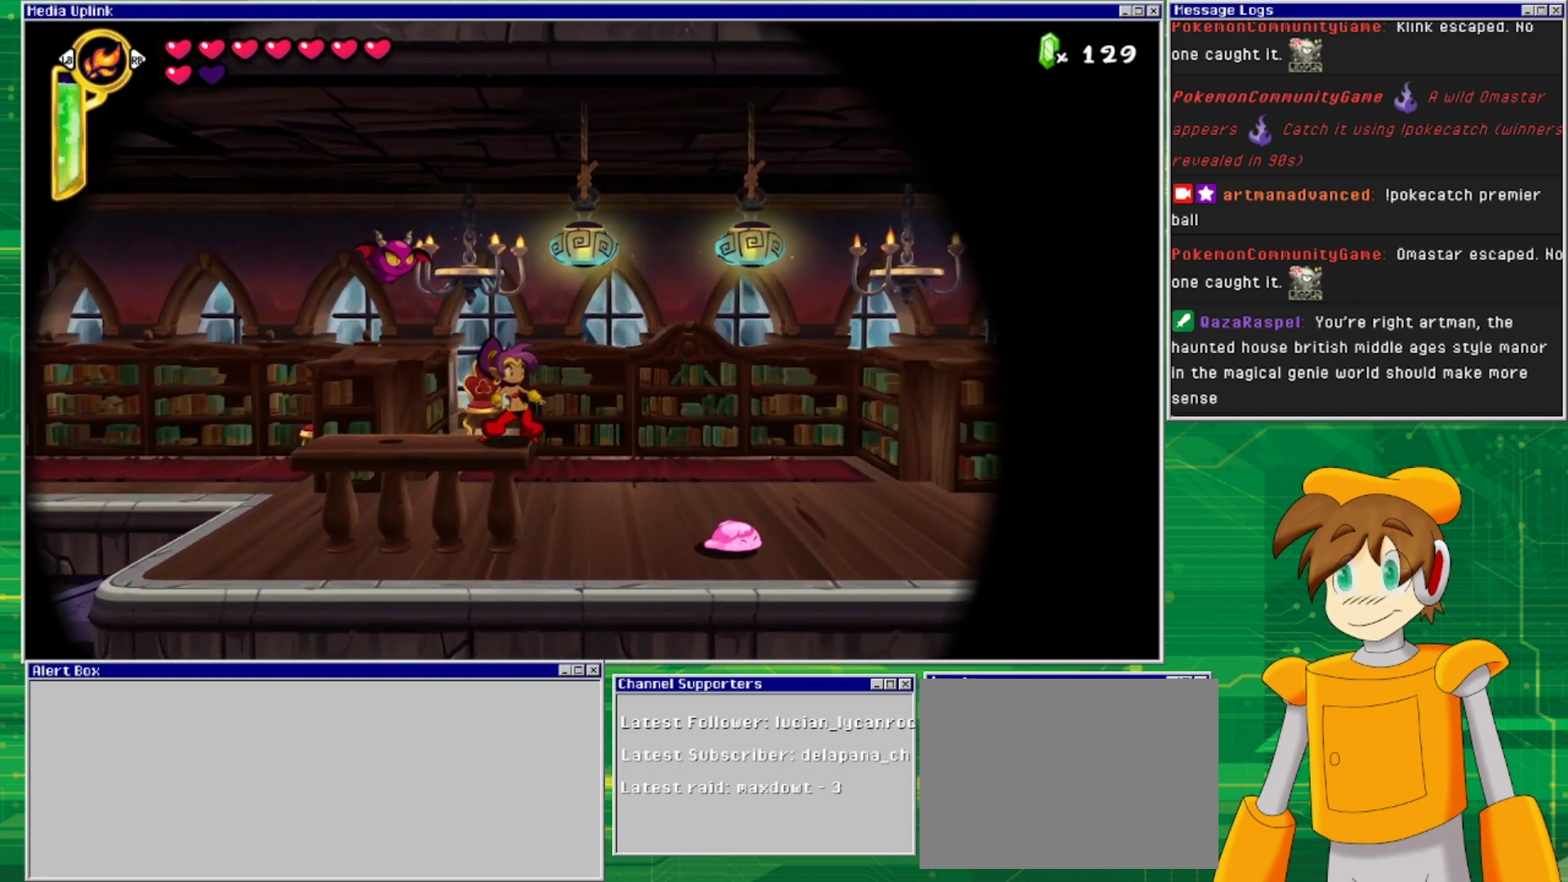
{"buttons": ["CROSS", "DPAD_RIGHT"], "events": [[100, "DPAD_RIGHT", "down"], [300, "CROSS", "down"]]}
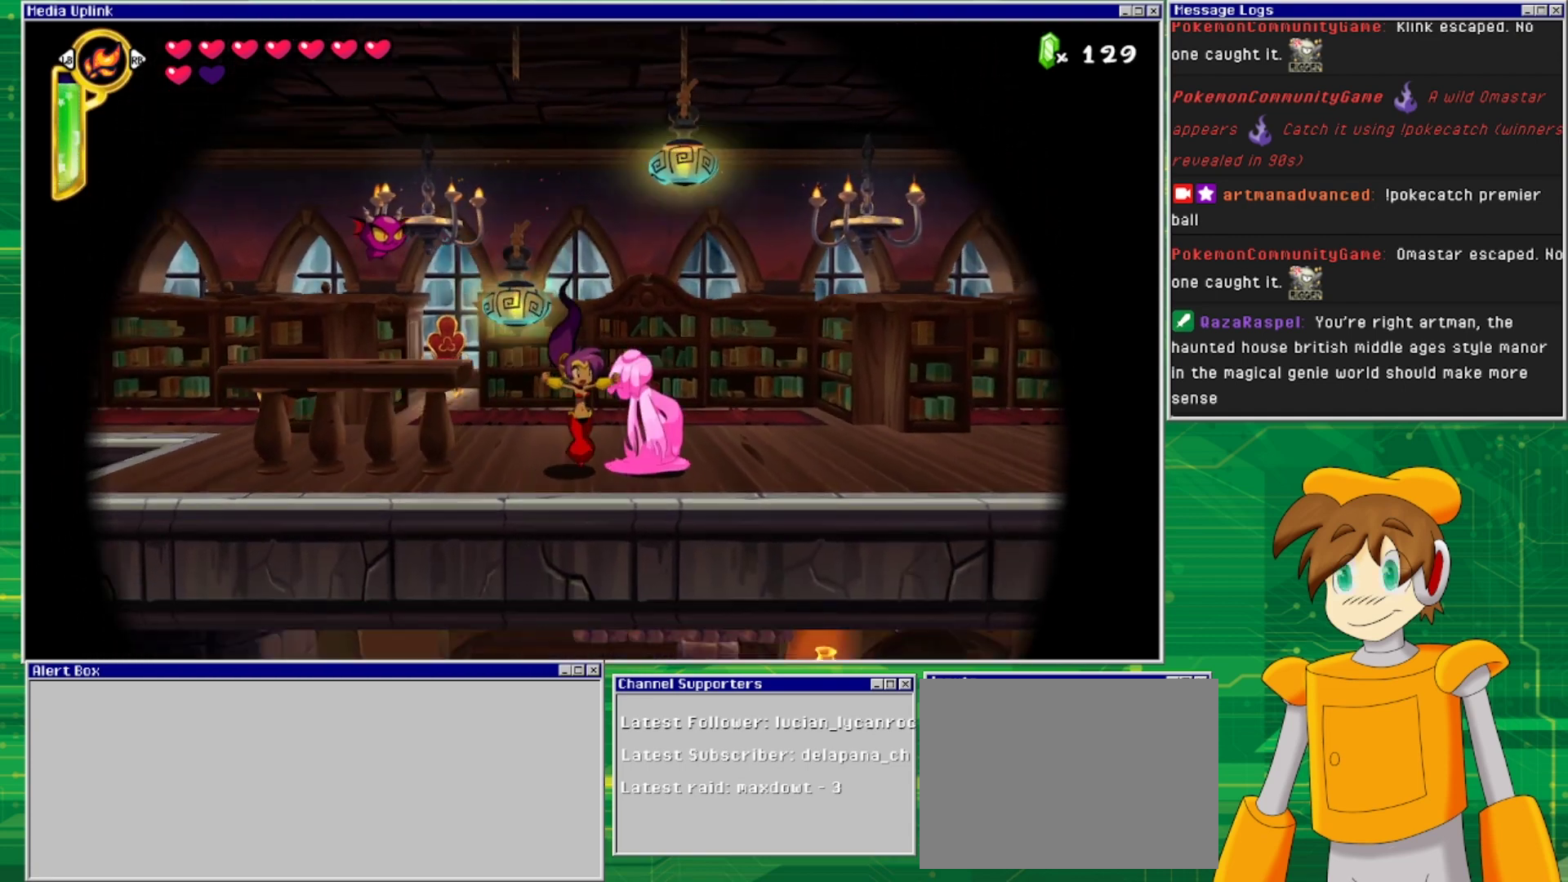
{"buttons": ["DPAD_RIGHT"], "events": [[233, "CROSS", "up"]]}
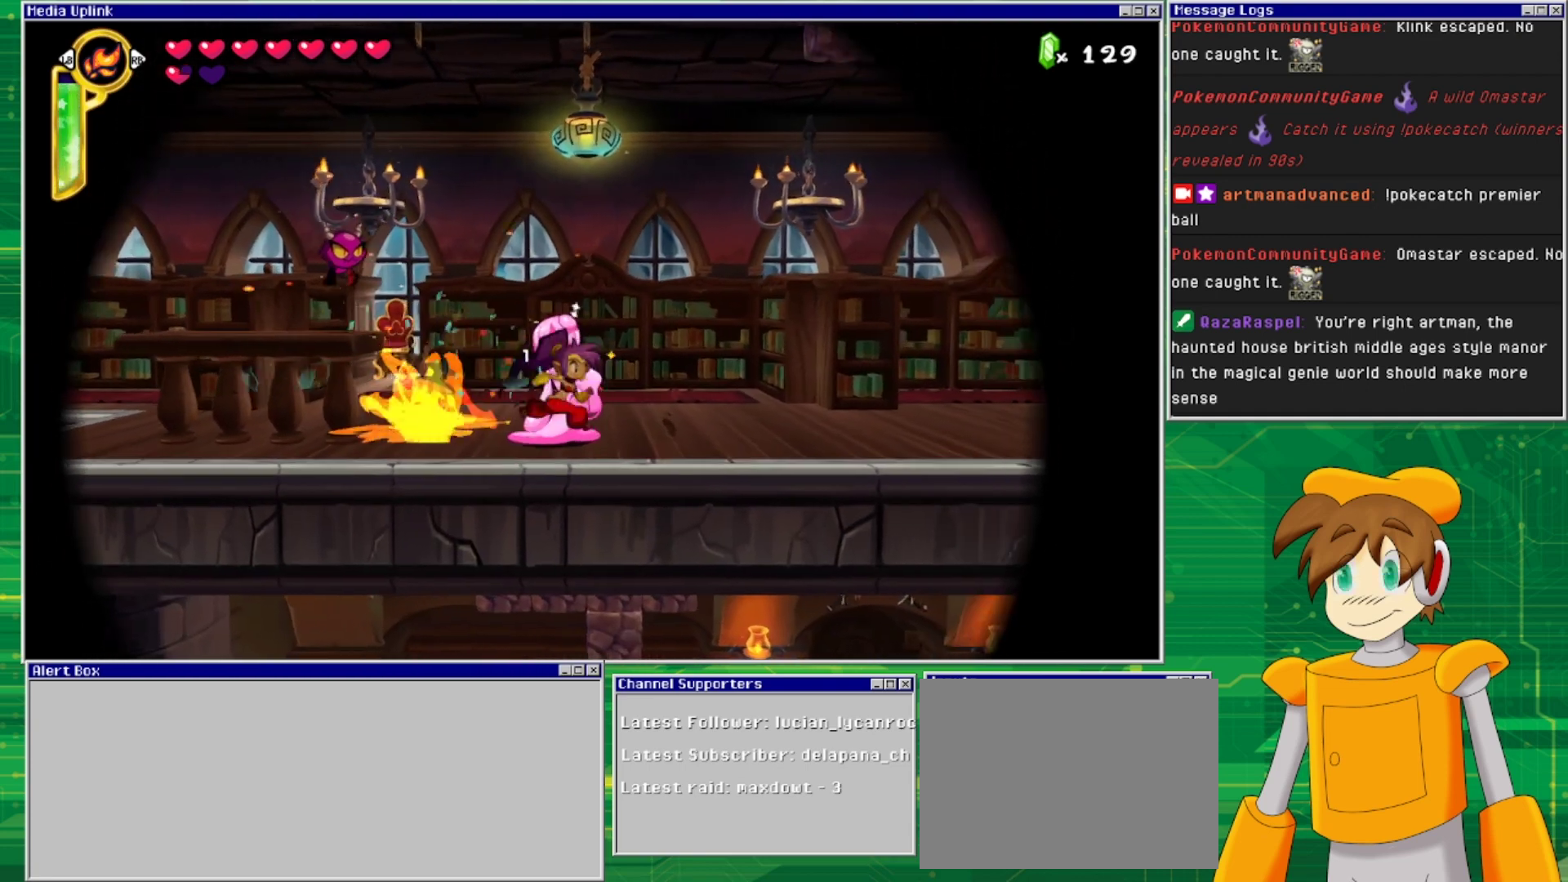
{"buttons": ["DPAD_RIGHT"], "events": []}
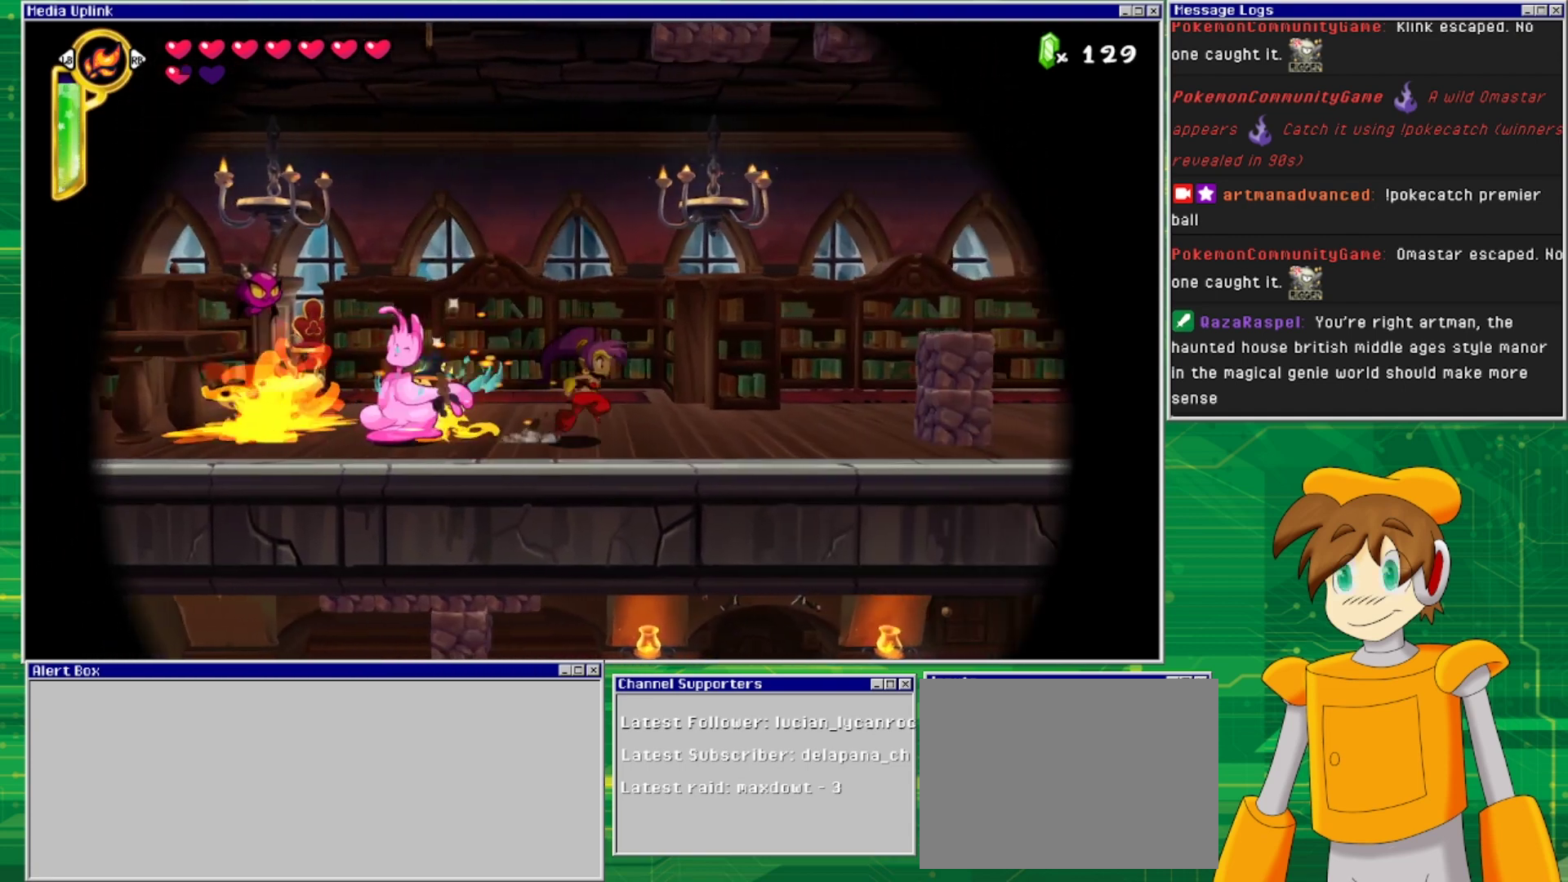
{"buttons": ["CIRCLE", "DPAD_UP"], "events": [[100, "DPAD_RIGHT", "up"], [133, "DPAD_DOWN", "down"], [133, "DPAD_LEFT", "down"], [233, "DPAD_DOWN", "up"], [267, "CIRCLE", "down"], [267, "DPAD_LEFT", "up"], [467, "DPAD_UP", "down"]]}
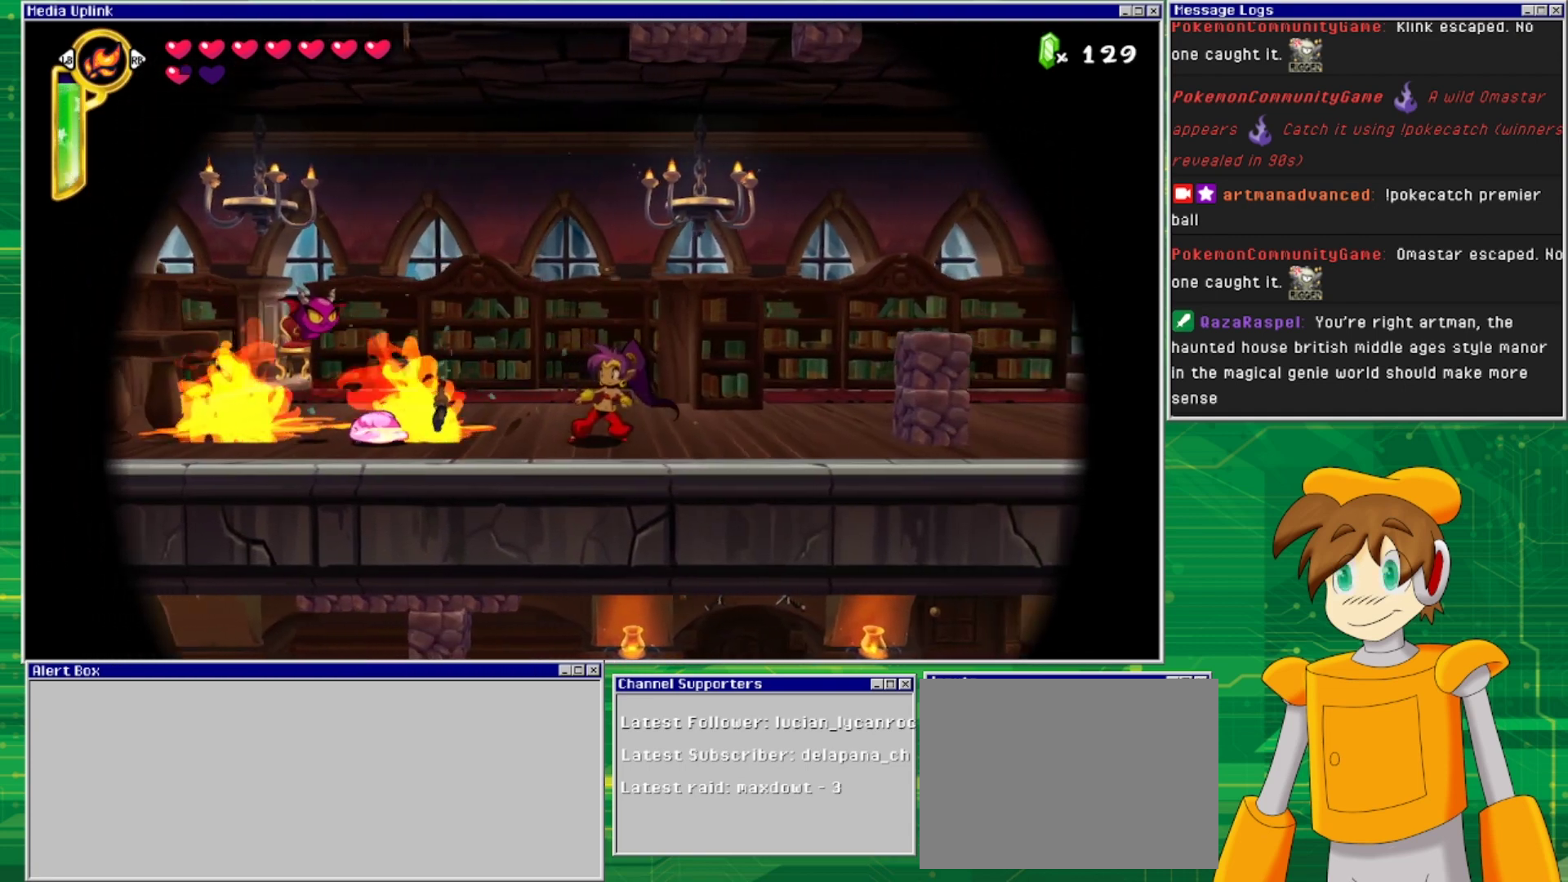
{"buttons": [], "events": [[367, "DPAD_UP", "up"], [433, "CIRCLE", "up"]]}
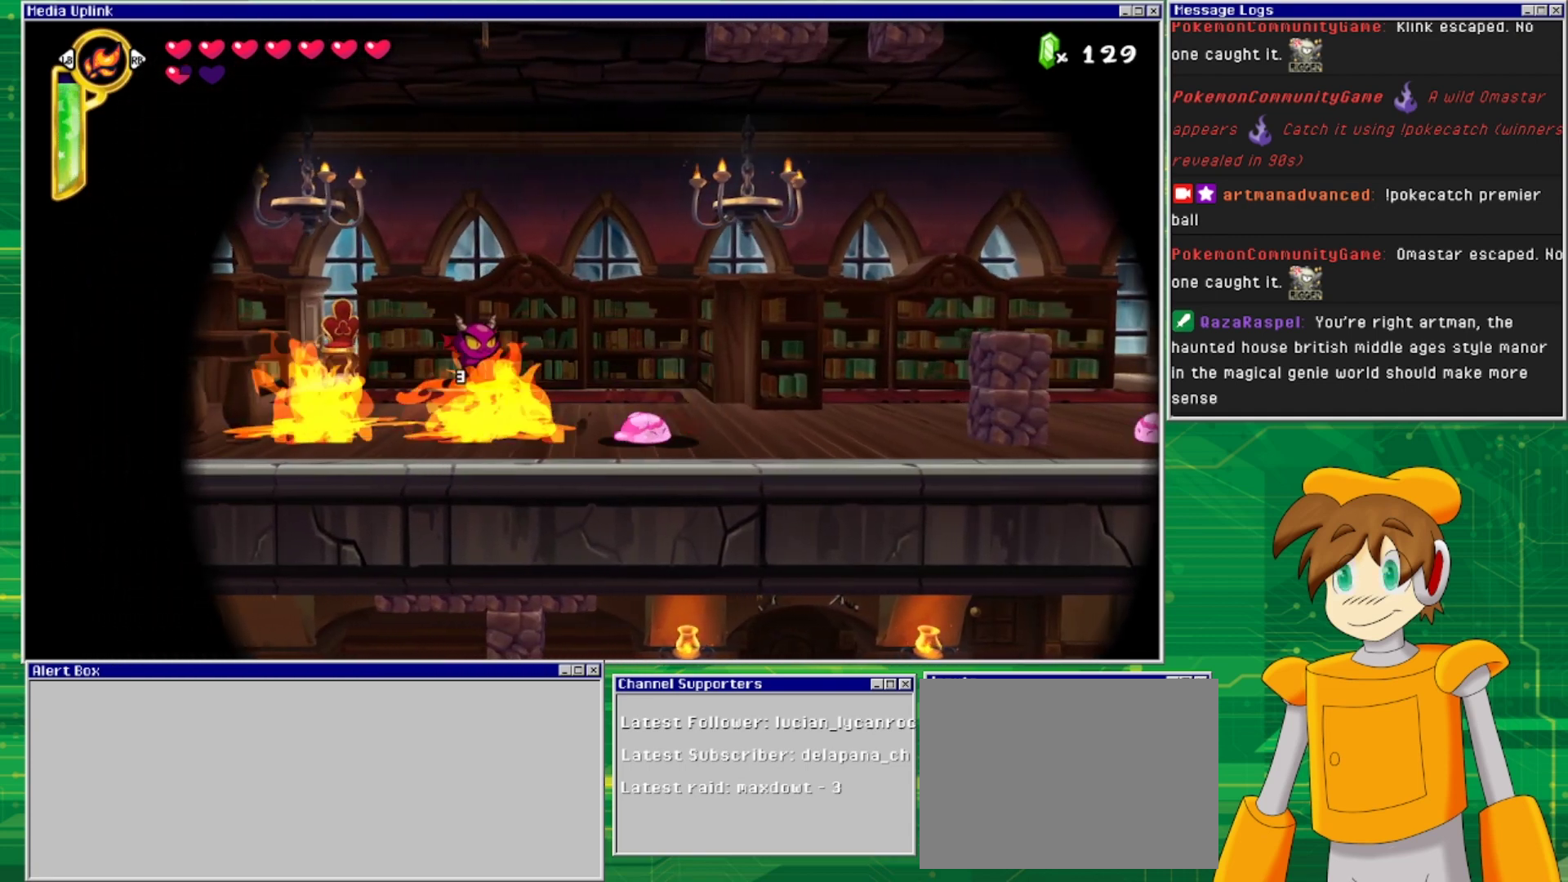
{"buttons": ["CROSS", "DPAD_RIGHT"], "events": [[33, "DPAD_RIGHT", "down"], [233, "CROSS", "down"]]}
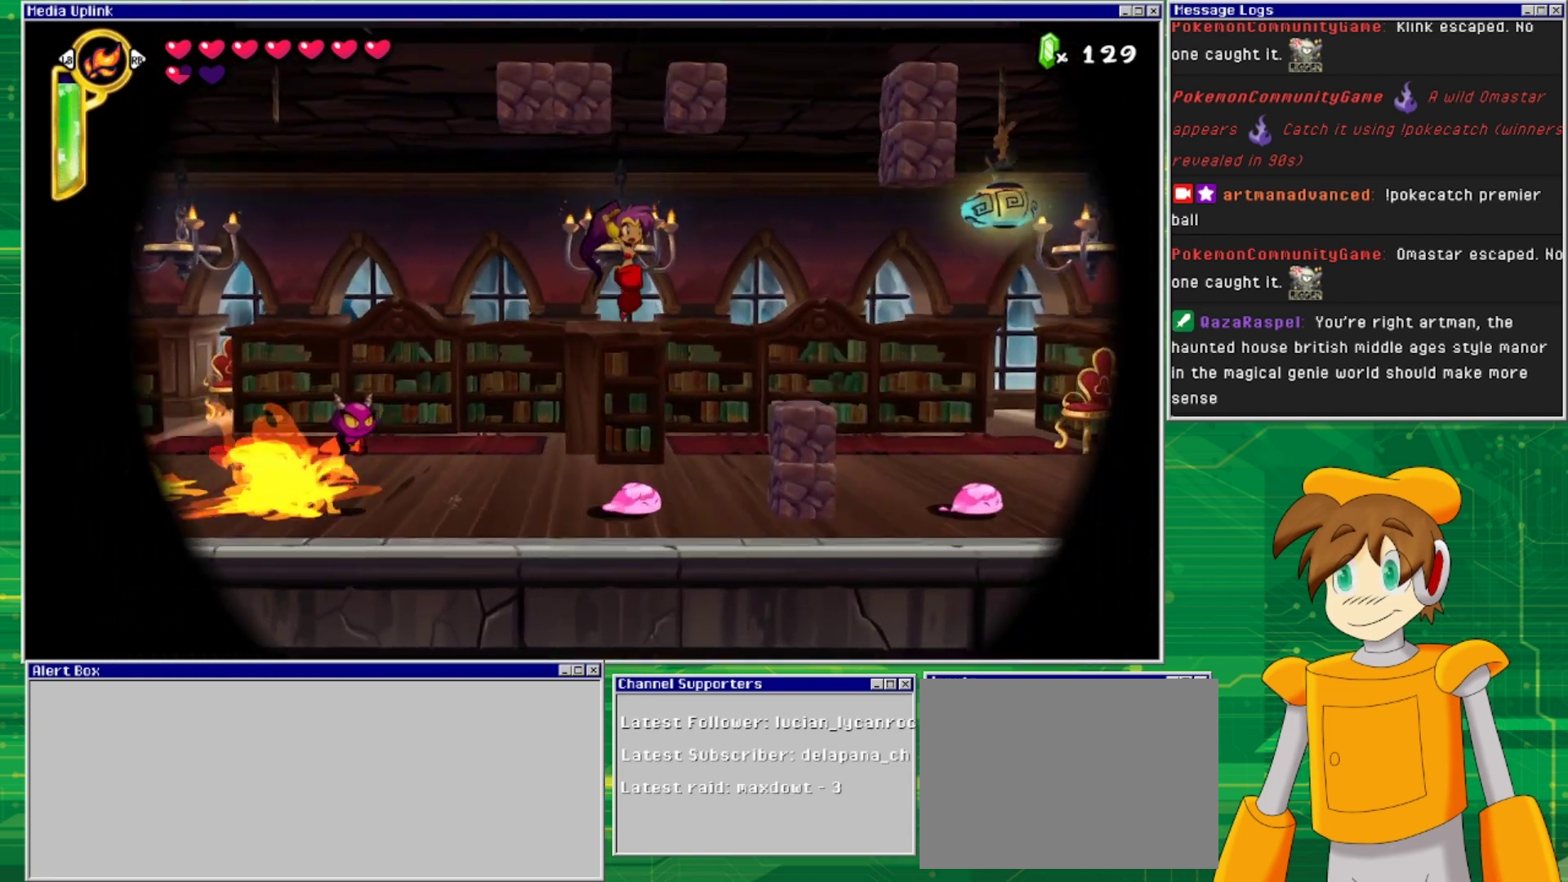
{"buttons": ["SQUARE", "DPAD_LEFT"], "events": [[233, "CROSS", "up"], [367, "DPAD_RIGHT", "up"], [400, "DPAD_LEFT", "down"], [500, "SQUARE", "down"]]}
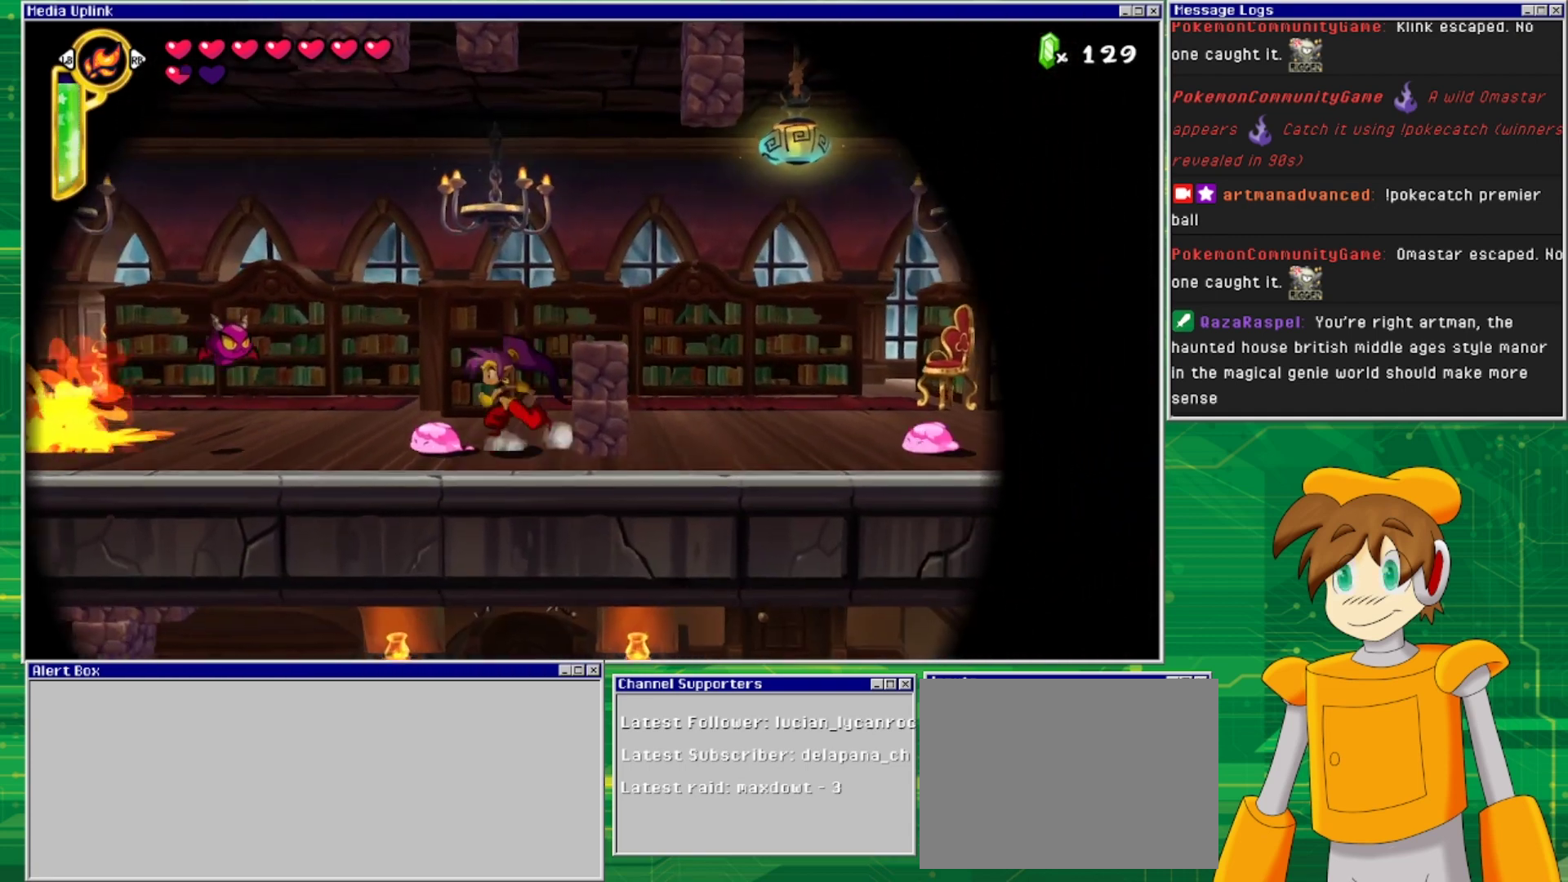
{"buttons": [], "events": [[67, "DPAD_LEFT", "up"], [133, "SQUARE", "up"], [233, "SQUARE", "down"], [267, "SQUARE", "up"]]}
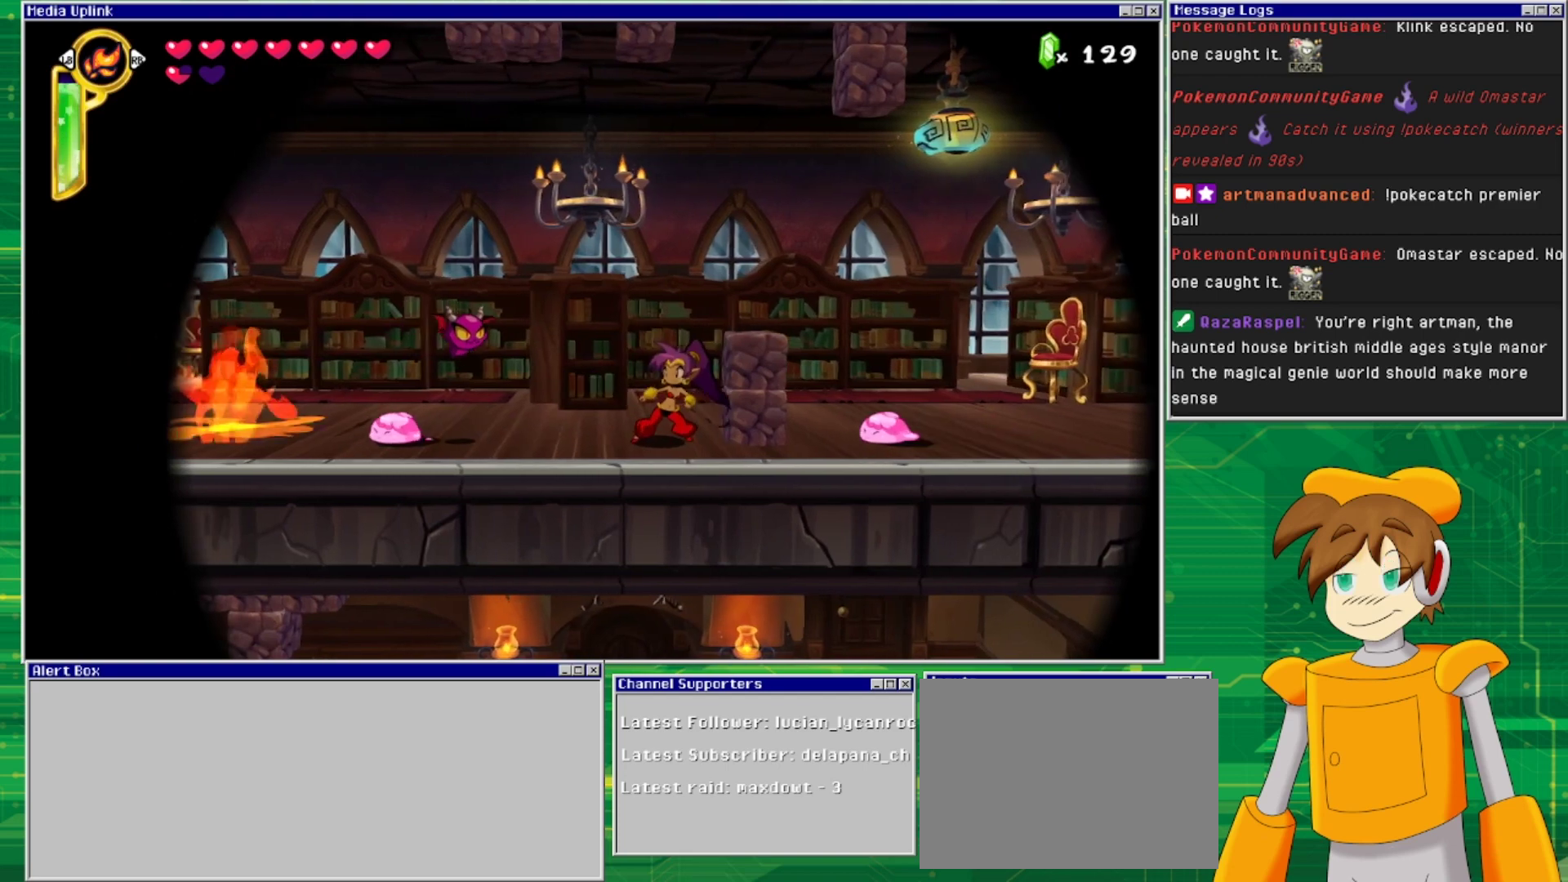
{"buttons": [], "events": [[67, "SQUARE", "down"], [167, "SQUARE", "up"], [267, "SQUARE", "down"], [333, "SQUARE", "up"], [433, "SQUARE", "down"], [500, "SQUARE", "up"]]}
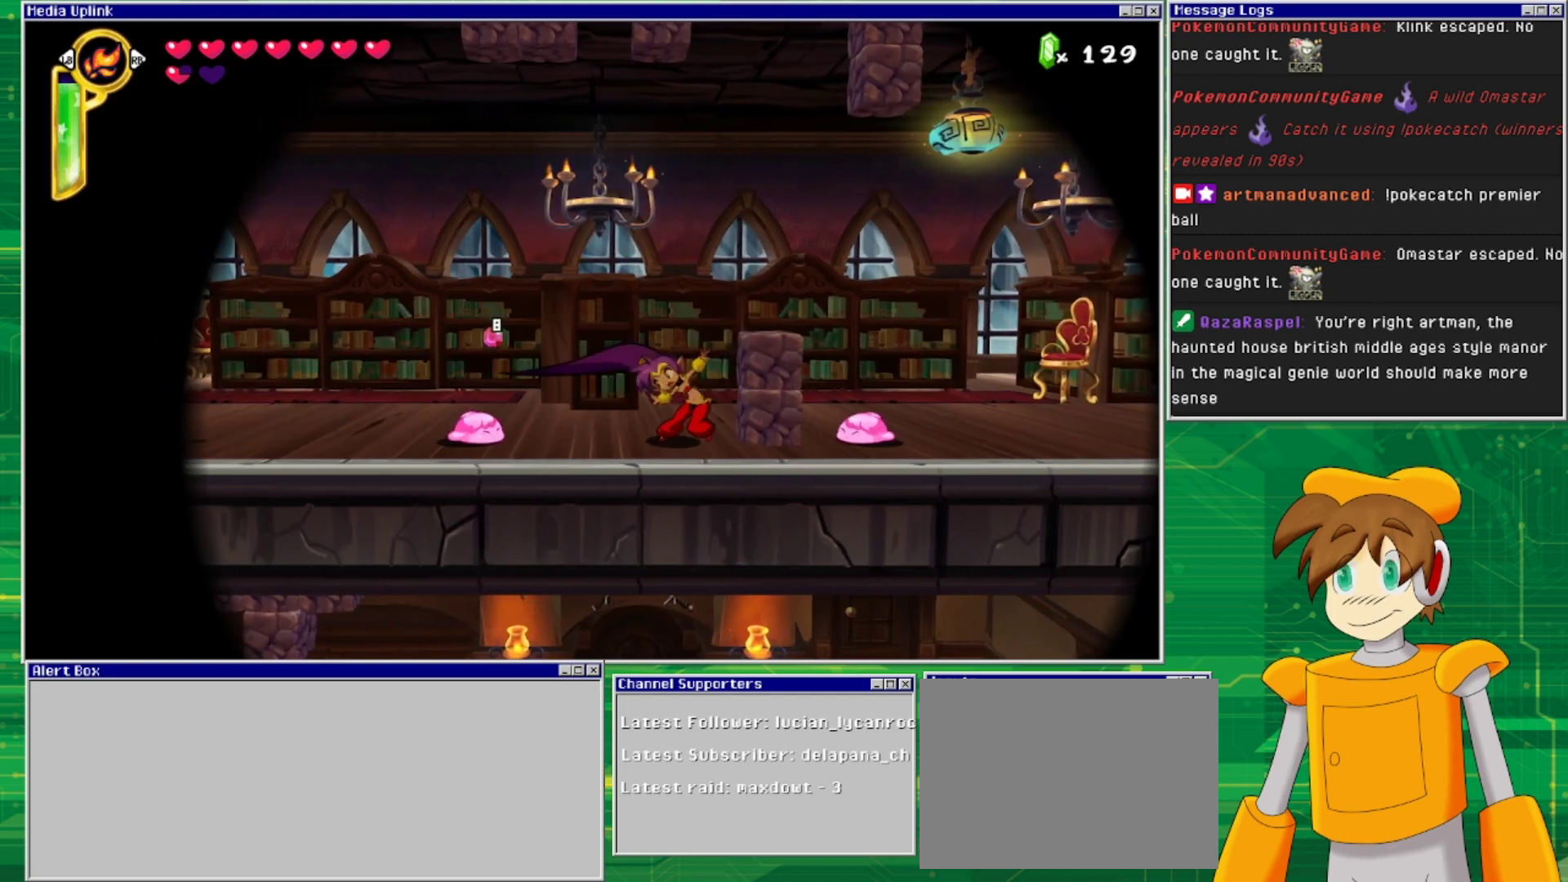
{"buttons": [], "events": [[300, "DPAD_LEFT", "down"], [500, "DPAD_LEFT", "up"]]}
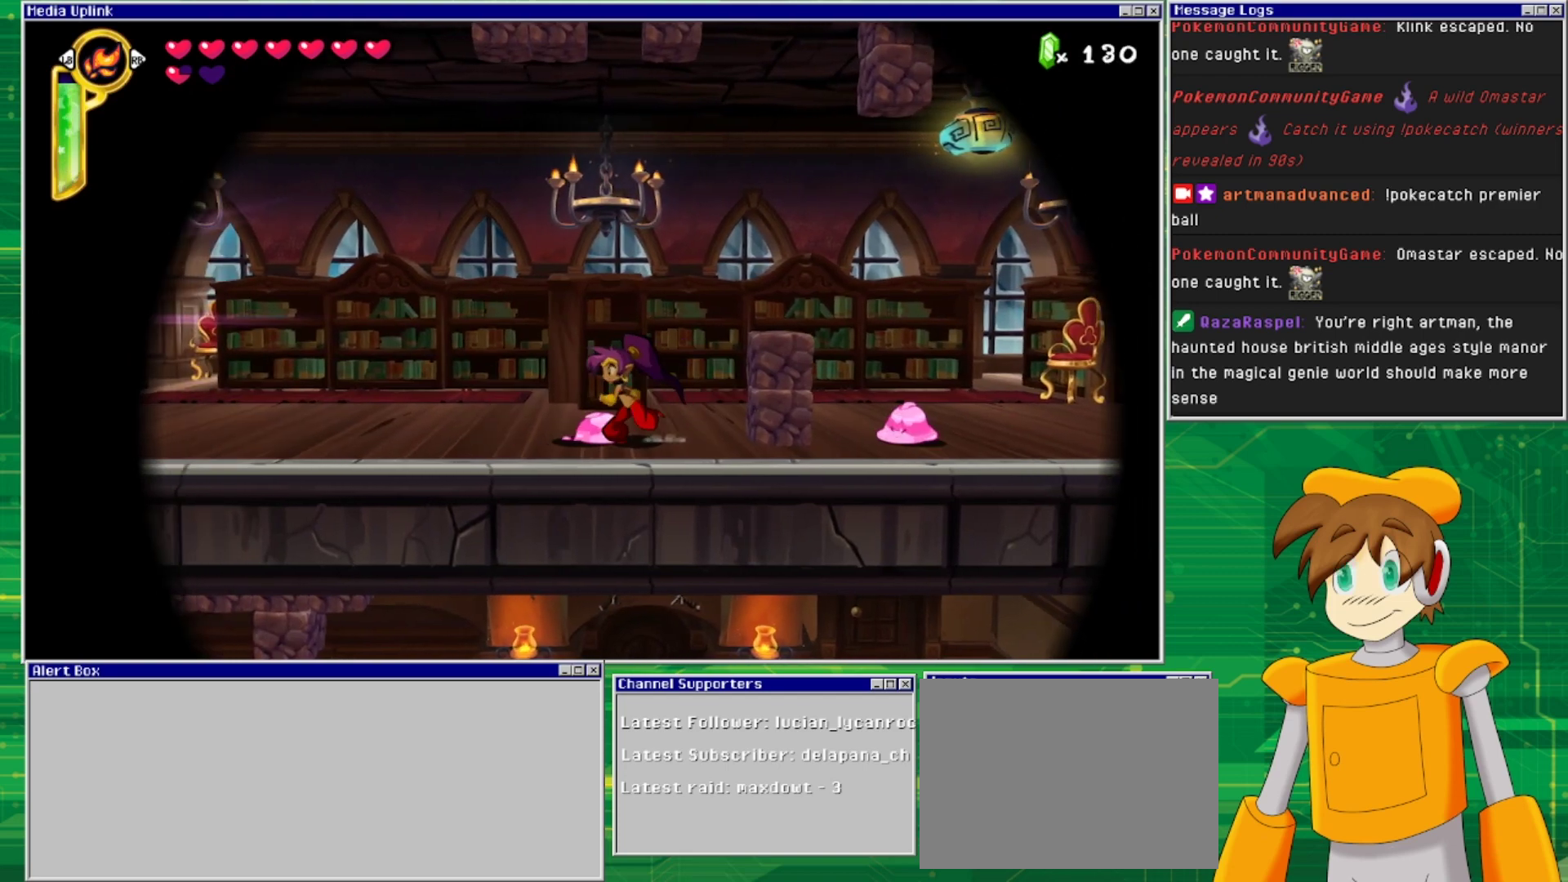
{"buttons": ["DPAD_LEFT"], "events": [[33, "DPAD_DOWN", "down"], [33, "SQUARE", "down"], [133, "SQUARE", "up"], [233, "SQUARE", "down"], [300, "DPAD_DOWN", "up"], [300, "SQUARE", "up"], [333, "DPAD_LEFT", "down"]]}
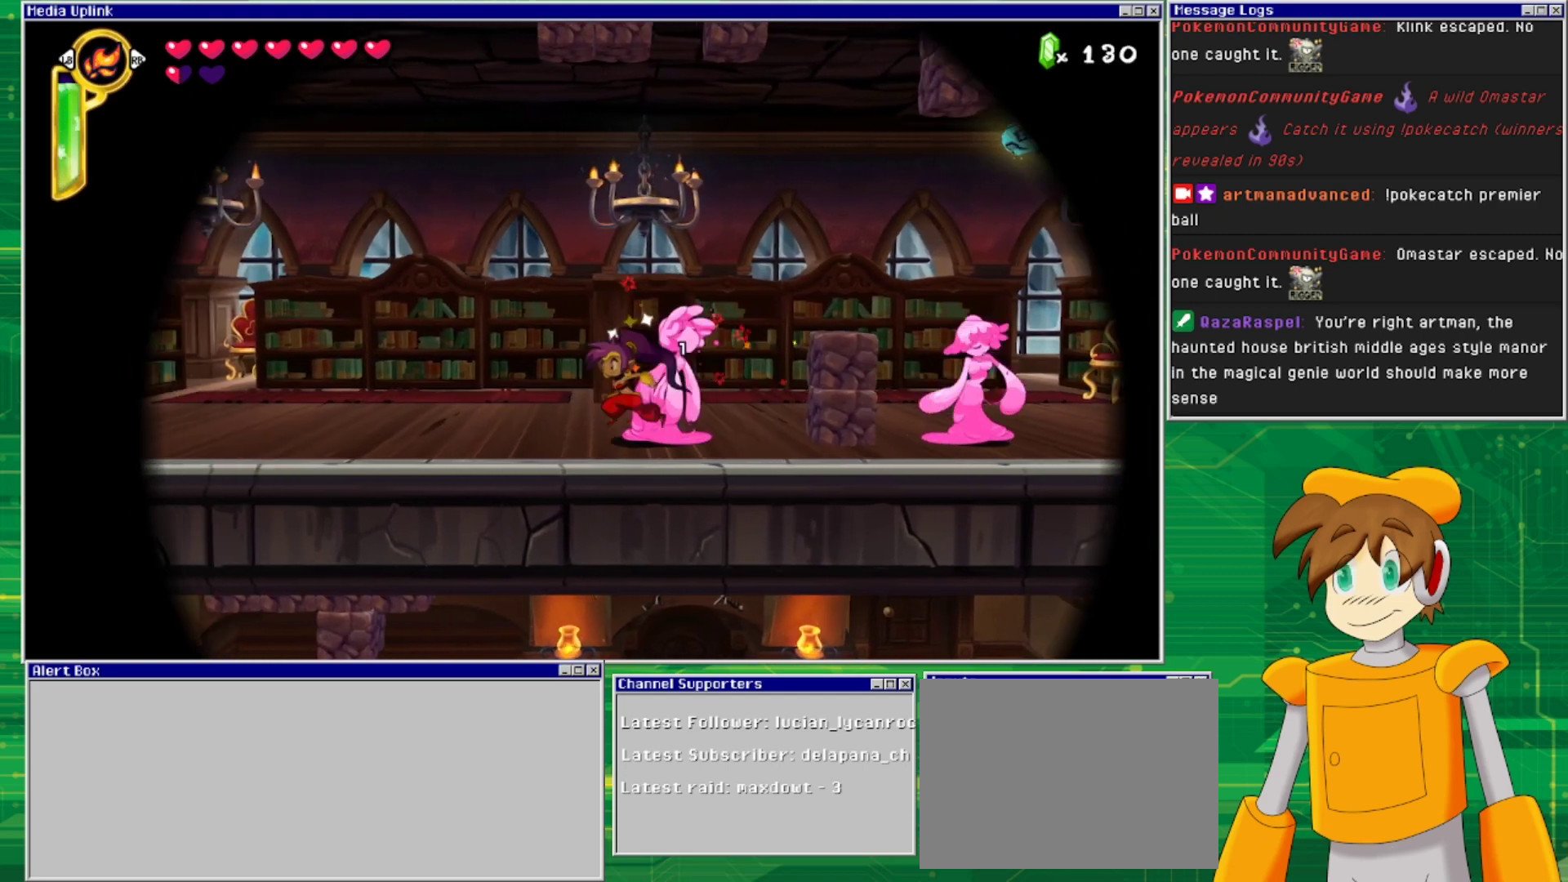
{"buttons": [], "events": [[333, "DPAD_DOWN", "down"], [367, "DPAD_LEFT", "up"], [400, "DPAD_DOWN", "up"], [400, "DPAD_RIGHT", "down"], [467, "DPAD_RIGHT", "up"]]}
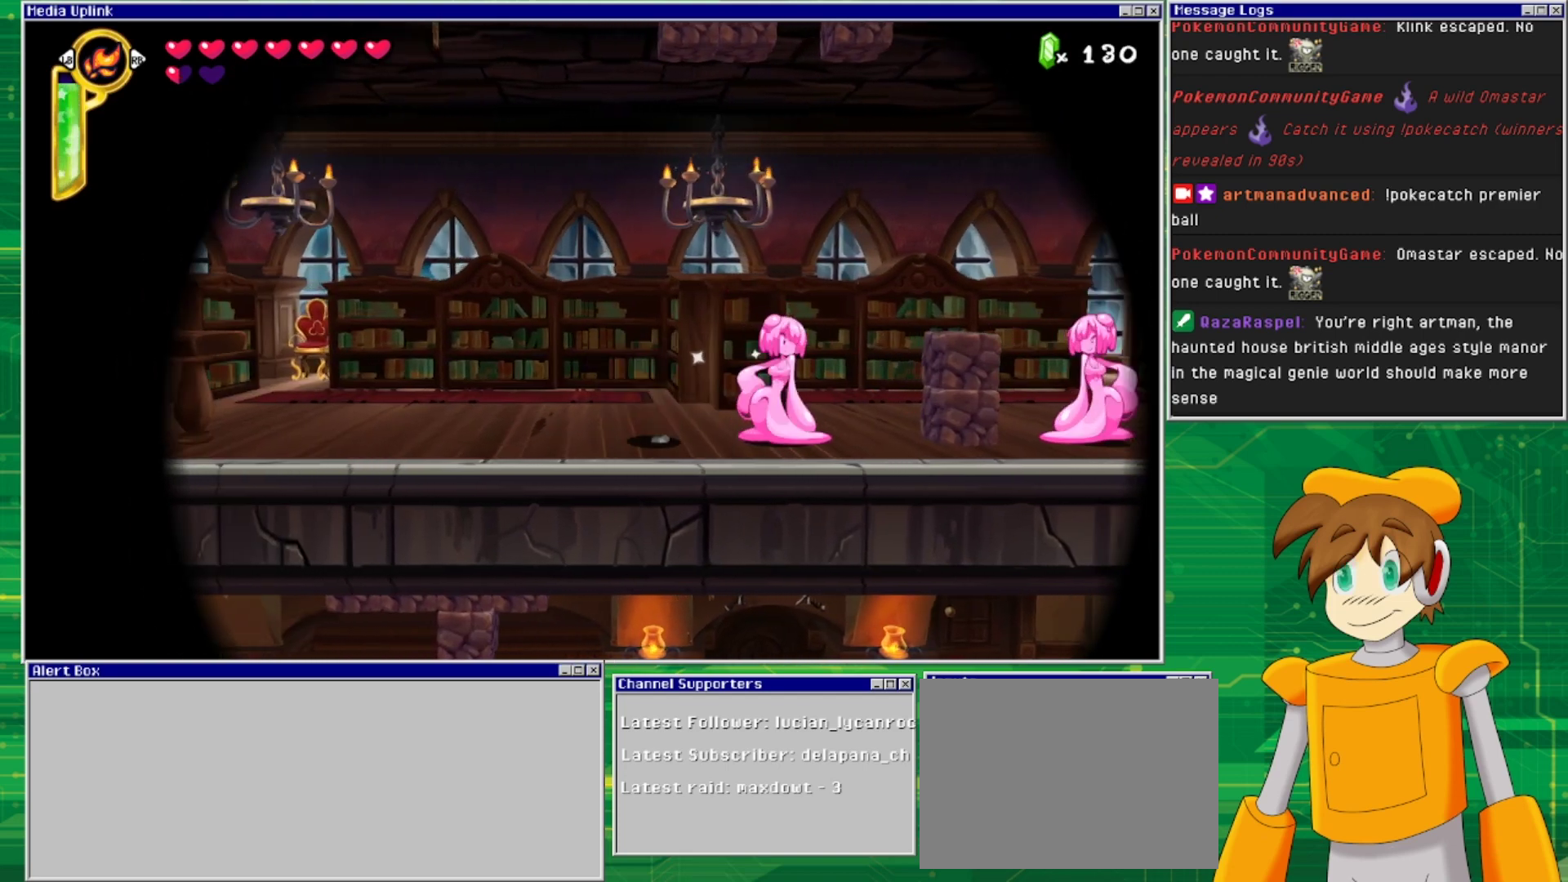
{"buttons": ["SQUARE", "DPAD_DOWN"], "events": [[67, "DPAD_DOWN", "down"], [67, "SQUARE", "down"], [200, "SQUARE", "up"], [233, "SQUARE", "down"], [333, "SQUARE", "up"], [433, "SQUARE", "down"]]}
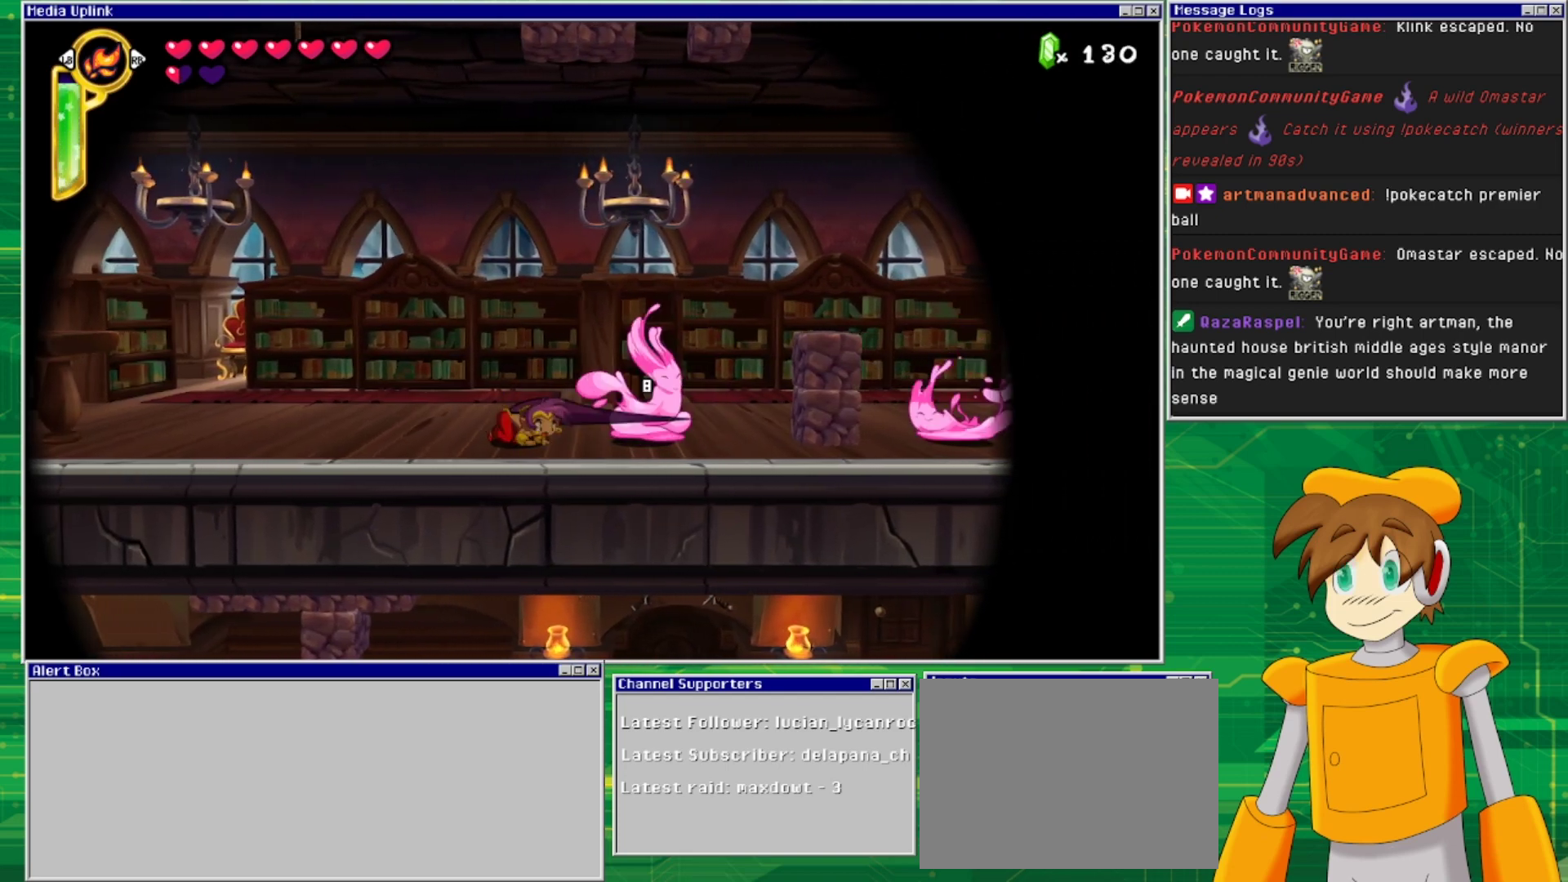
{"buttons": ["DPAD_DOWN"], "events": [[33, "SQUARE", "up"], [100, "SQUARE", "down"], [200, "SQUARE", "up"], [267, "SQUARE", "down"], [400, "SQUARE", "up"]]}
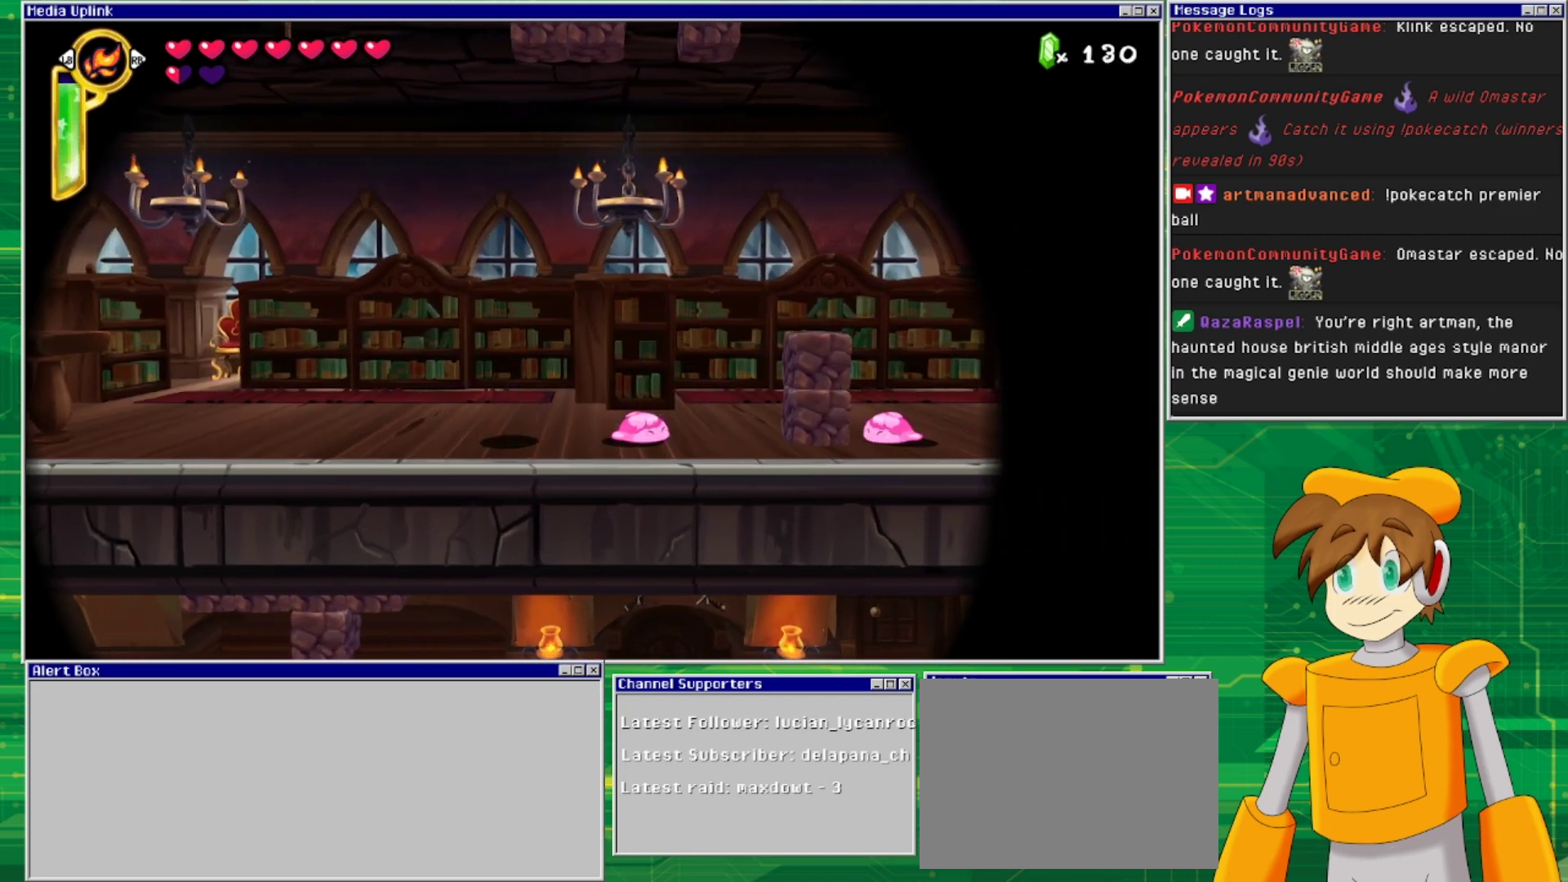
{"buttons": ["CROSS"], "events": [[33, "DPAD_DOWN", "up"], [433, "CROSS", "down"]]}
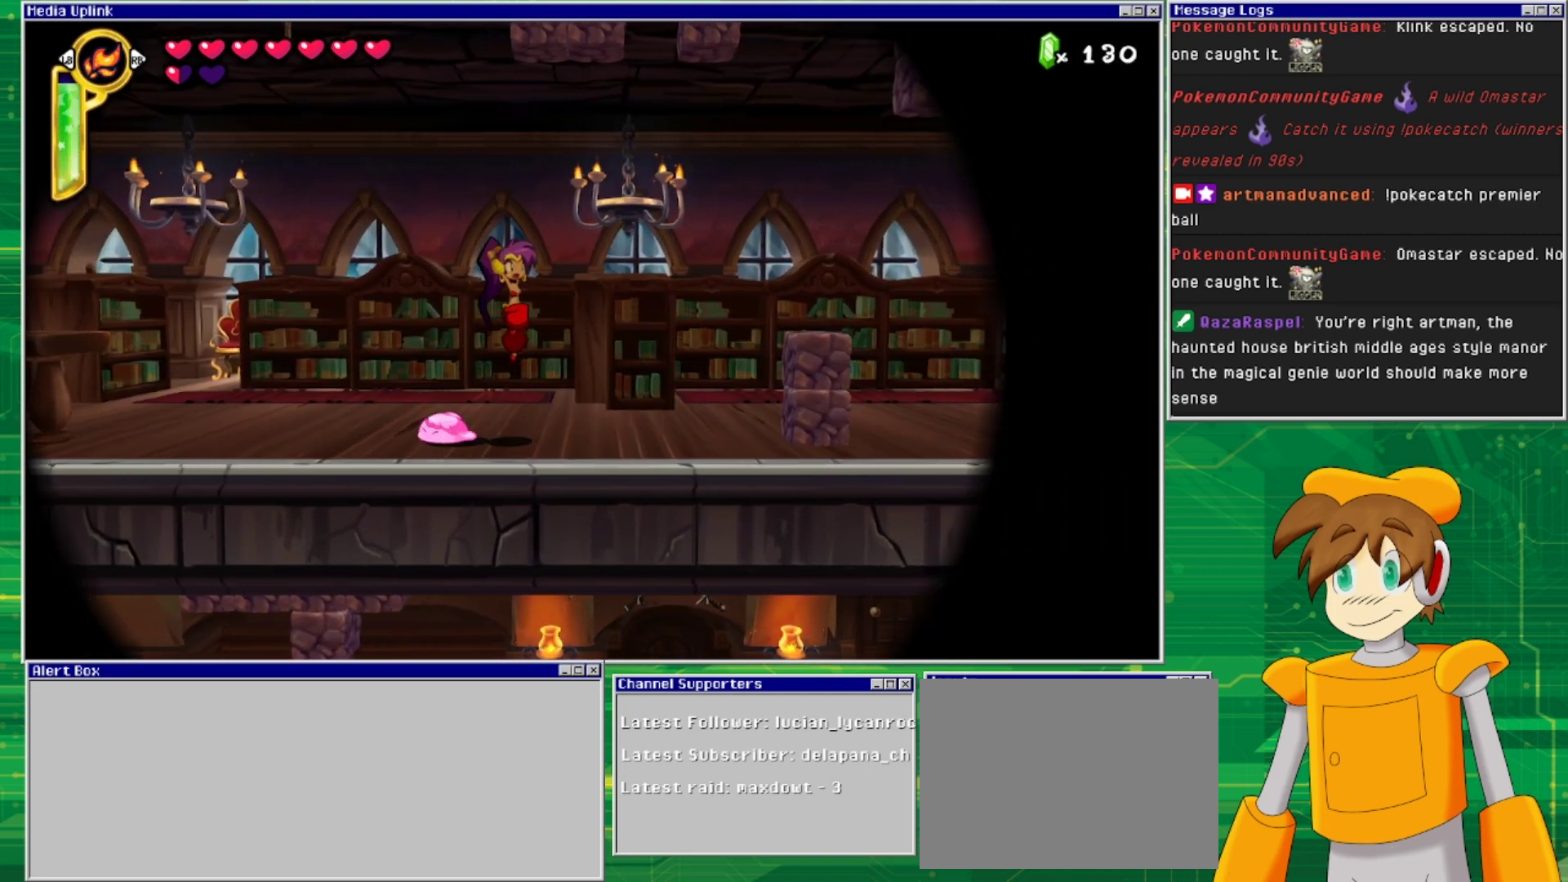
{"buttons": [], "events": [[33, "CROSS", "up"], [33, "DPAD_RIGHT", "down"], [433, "DPAD_RIGHT", "up"]]}
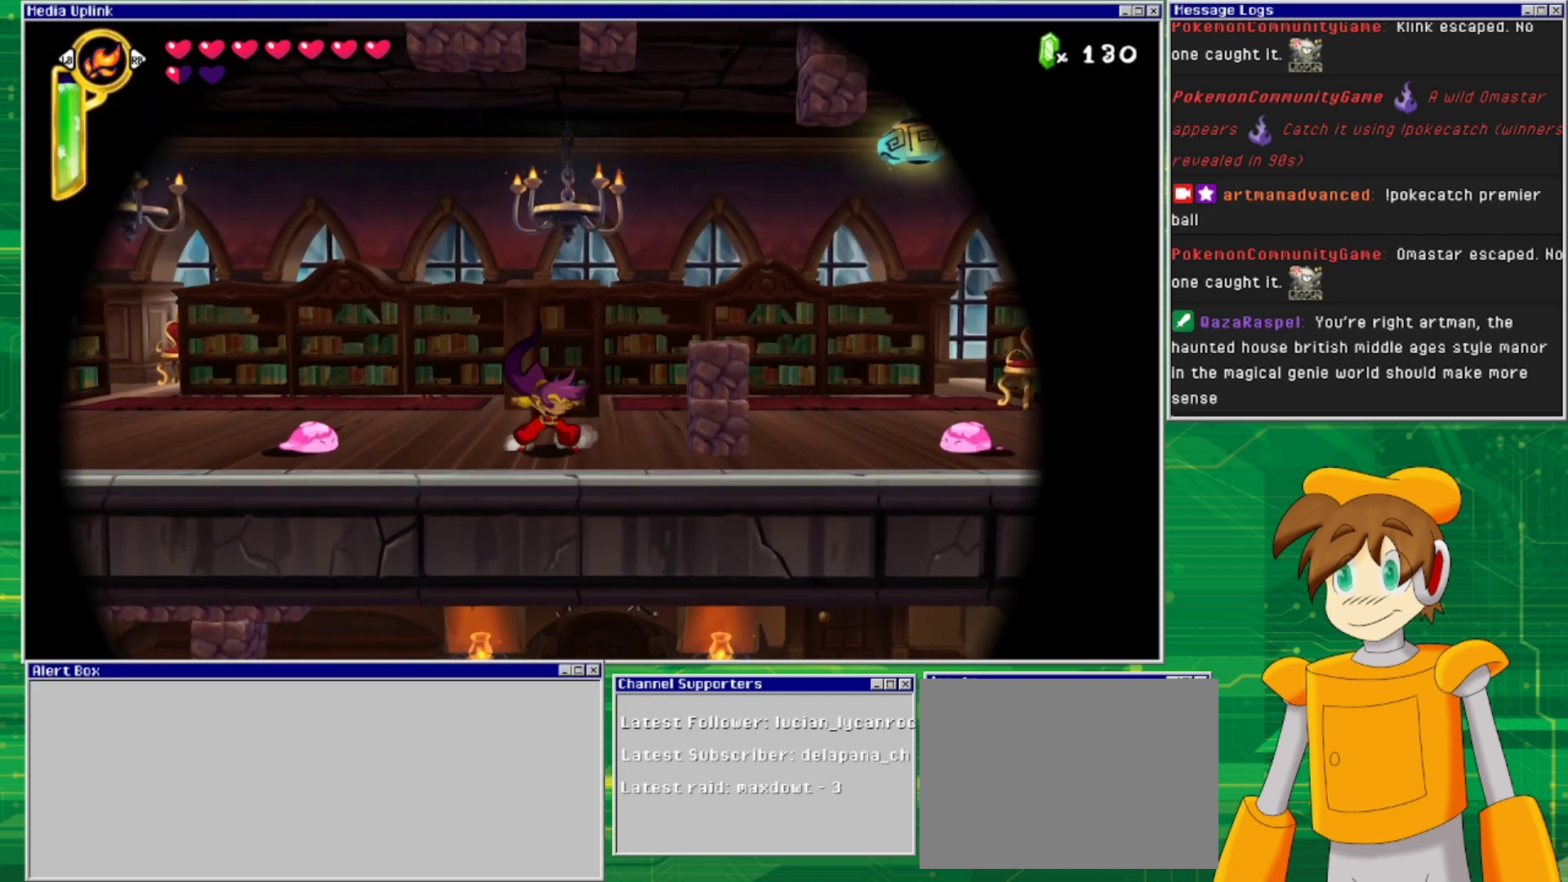
{"buttons": ["DPAD_RIGHT"], "events": [[67, "DPAD_RIGHT", "down"], [167, "CROSS", "down"], [300, "CROSS", "up"], [333, "DPAD_RIGHT", "up"], [467, "DPAD_RIGHT", "down"]]}
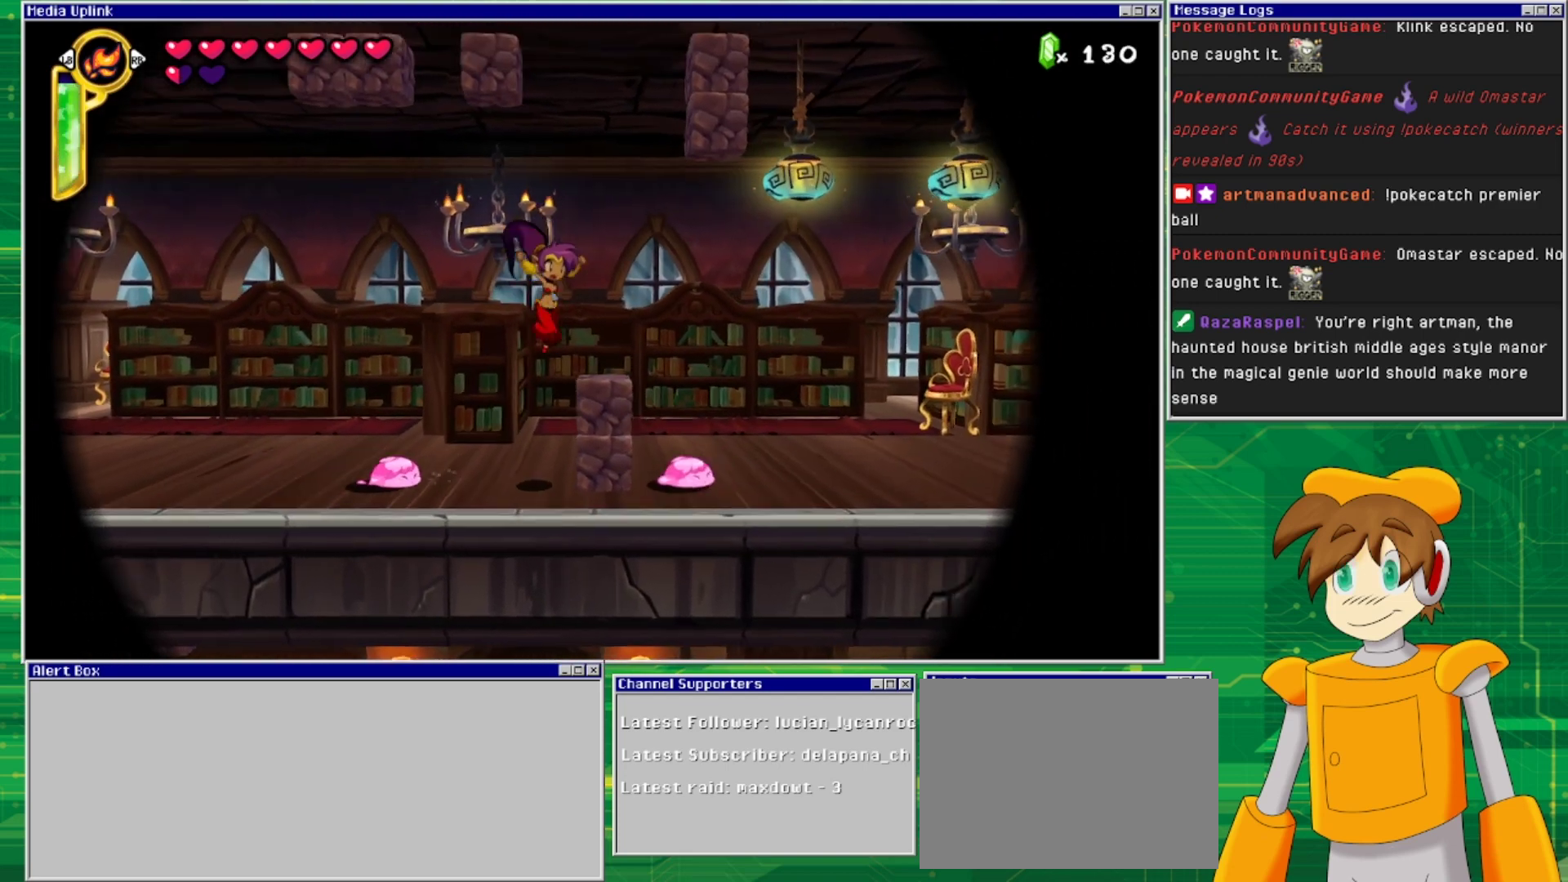
{"buttons": [], "events": [[67, "DPAD_RIGHT", "up"]]}
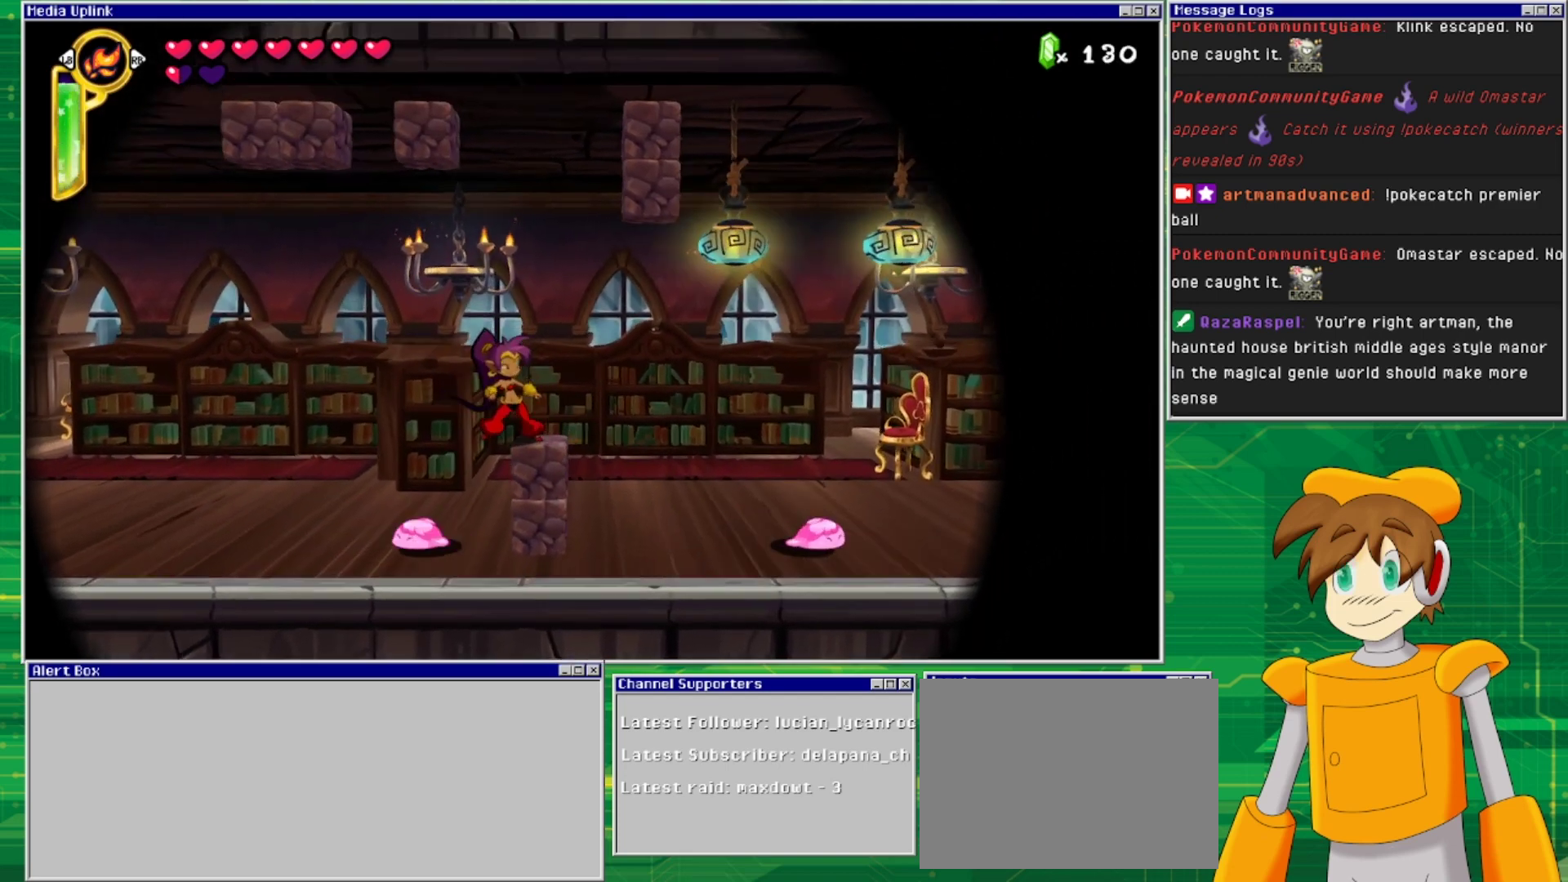
{"buttons": [], "events": [[300, "DPAD_LEFT", "down"], [500, "DPAD_LEFT", "up"]]}
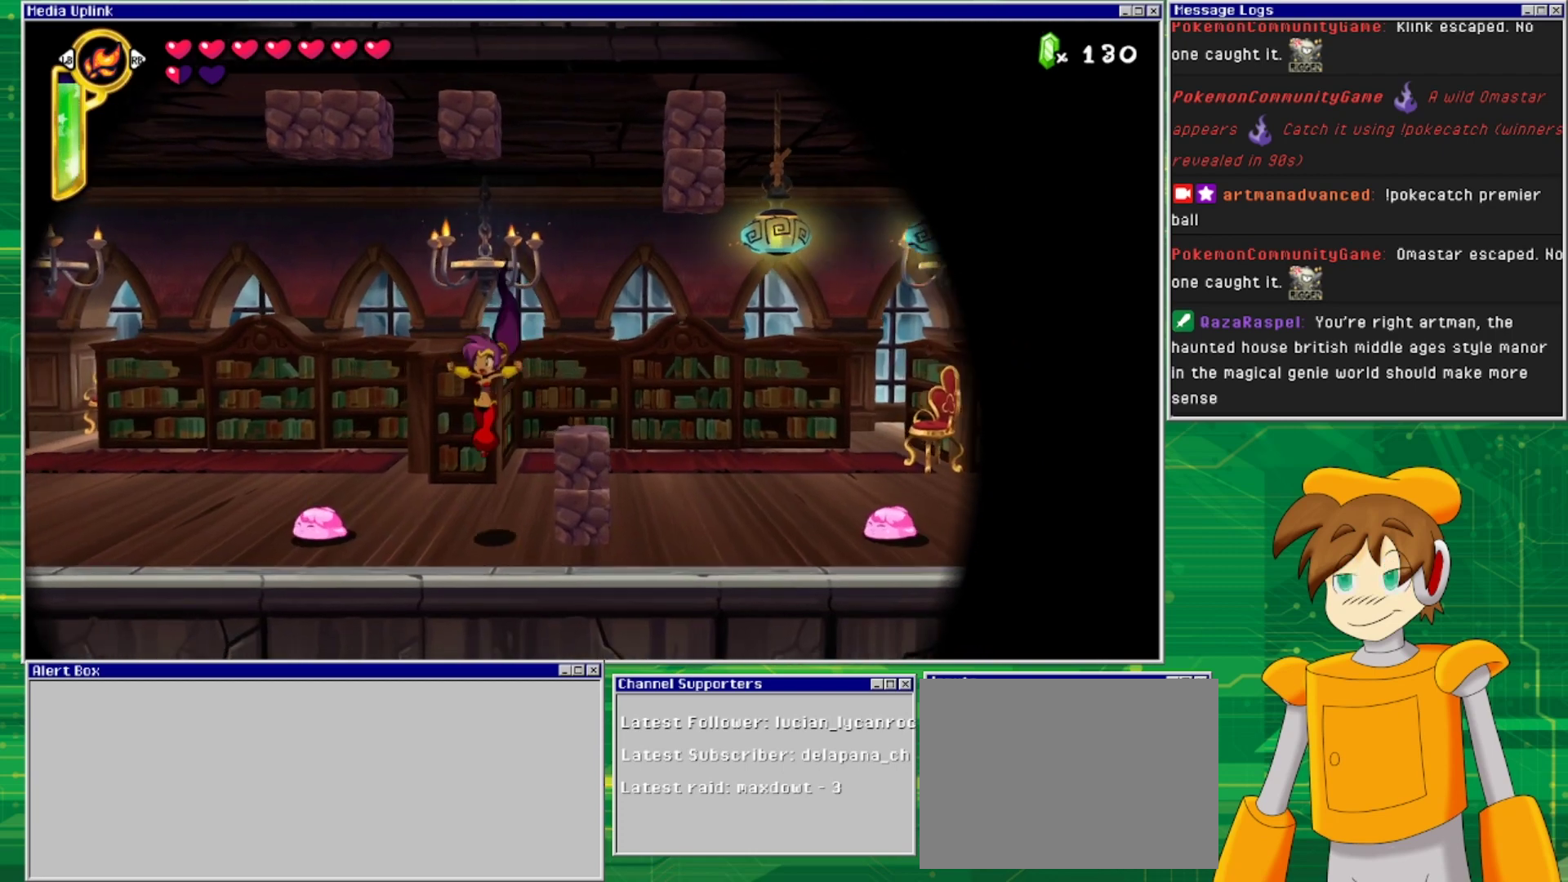
{"buttons": ["DPAD_DOWN"], "events": [[67, "DPAD_RIGHT", "down"], [133, "DPAD_RIGHT", "up"], [133, "SQUARE", "down"], [167, "DPAD_DOWN", "down"], [233, "SQUARE", "up"], [333, "SQUARE", "down"], [433, "SQUARE", "up"]]}
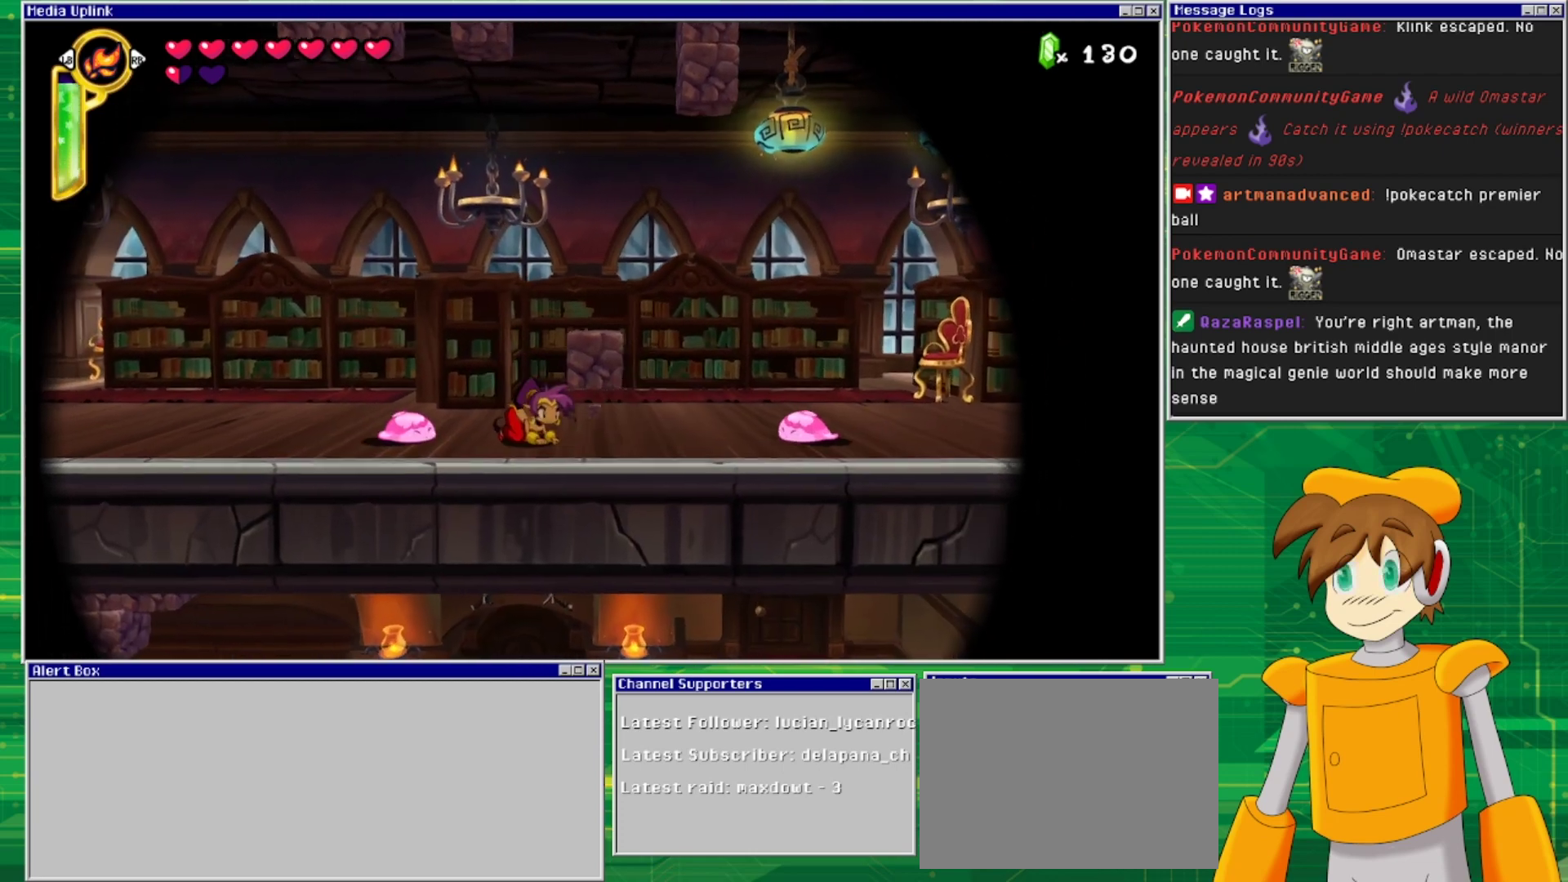
{"buttons": [], "events": [[100, "DPAD_DOWN", "up"], [233, "SQUARE", "down"], [367, "SQUARE", "up"]]}
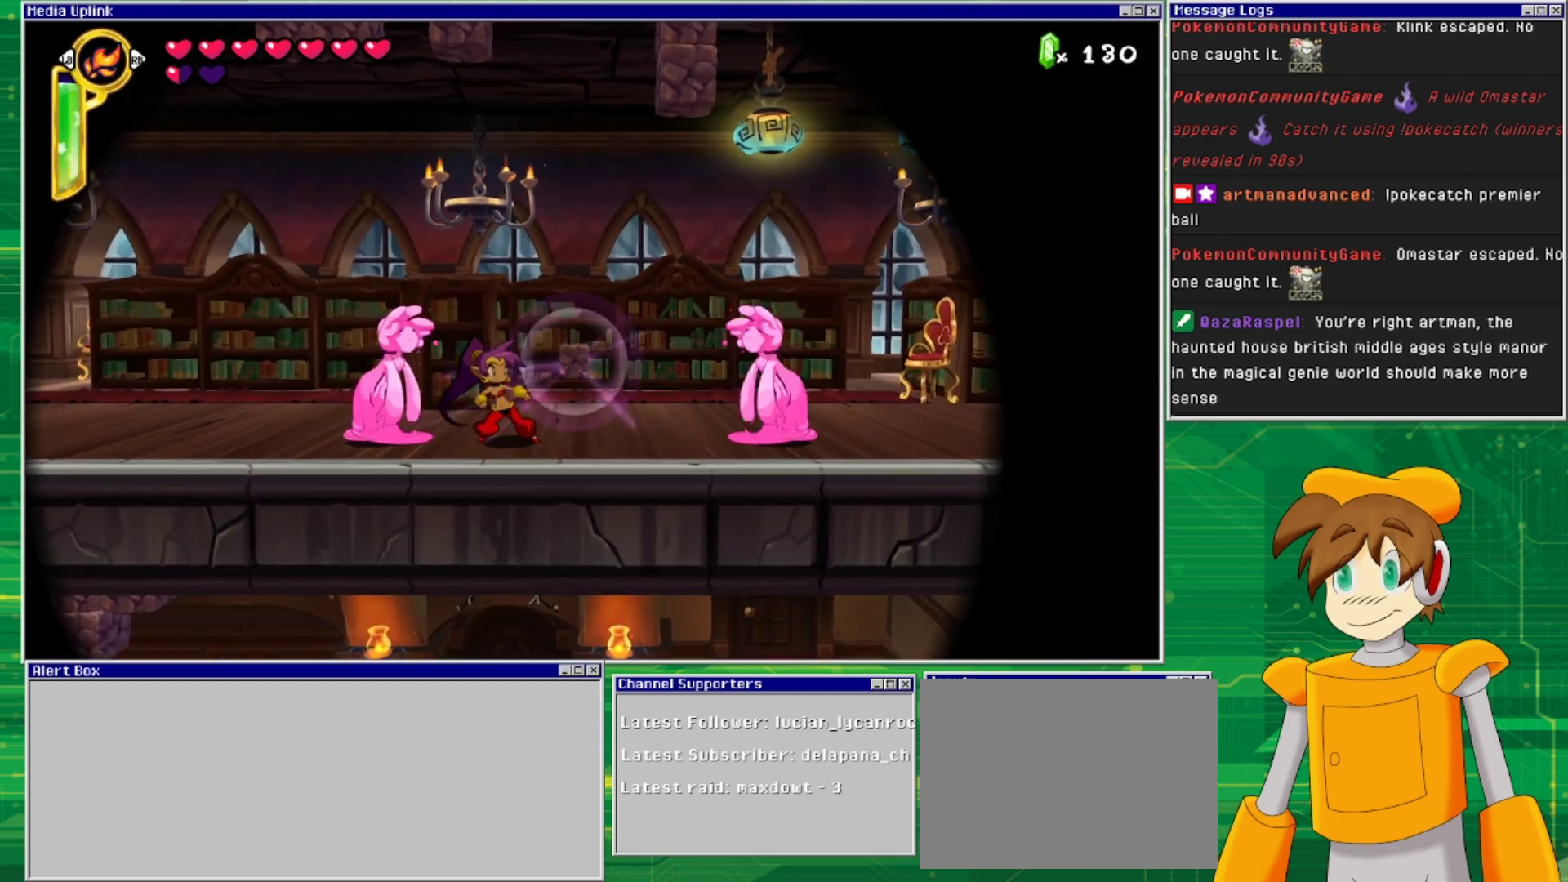
{"buttons": ["DPAD_RIGHT"], "events": [[467, "DPAD_RIGHT", "down"]]}
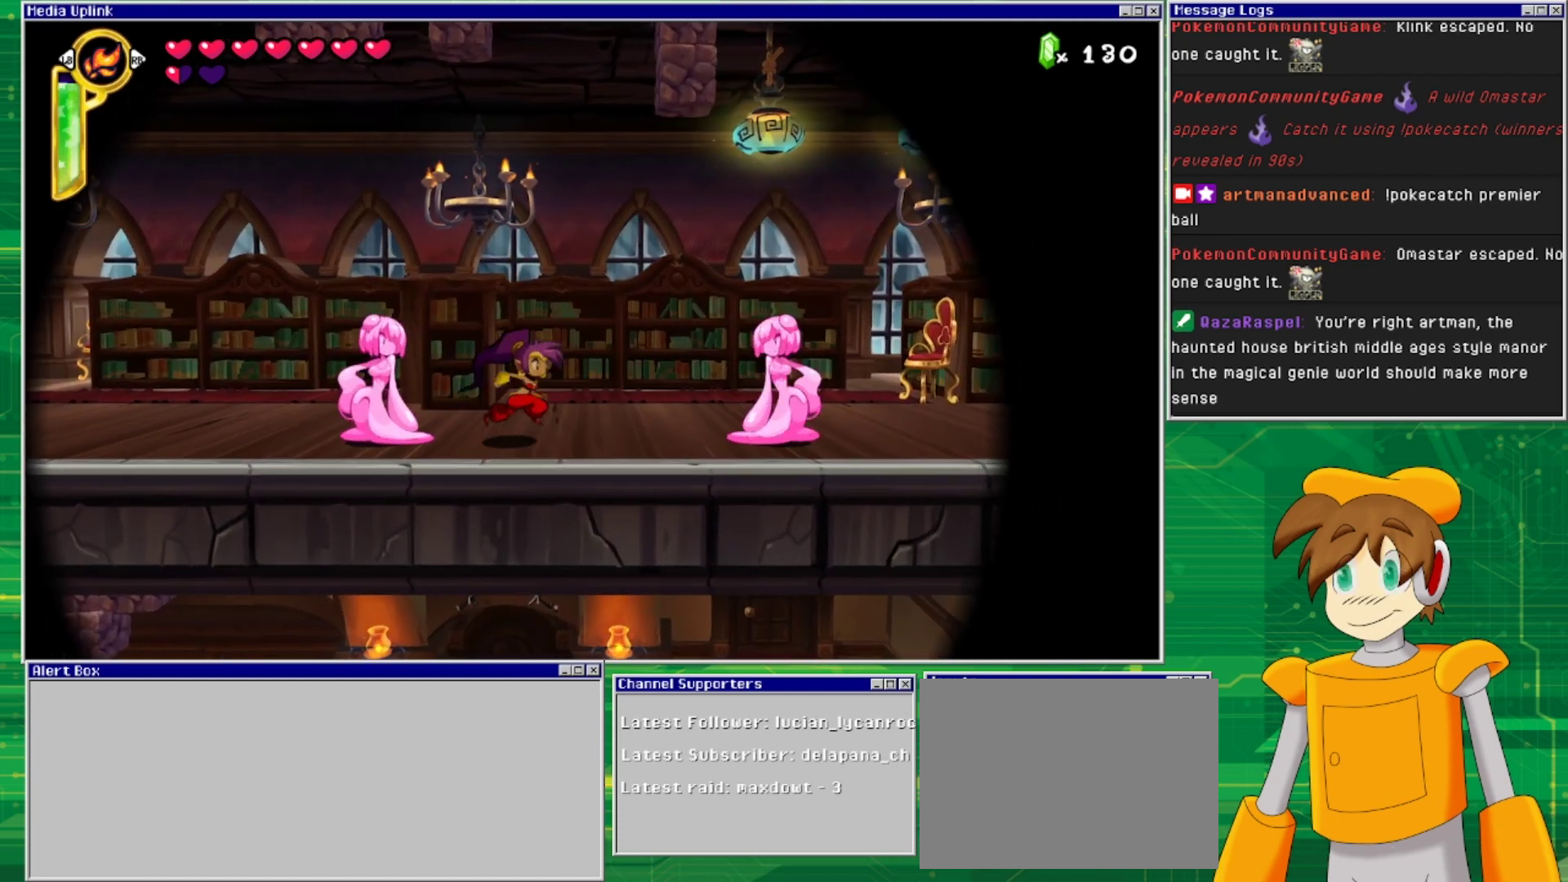
{"buttons": ["DPAD_LEFT"], "events": [[233, "DPAD_RIGHT", "up"], [367, "DPAD_LEFT", "down"]]}
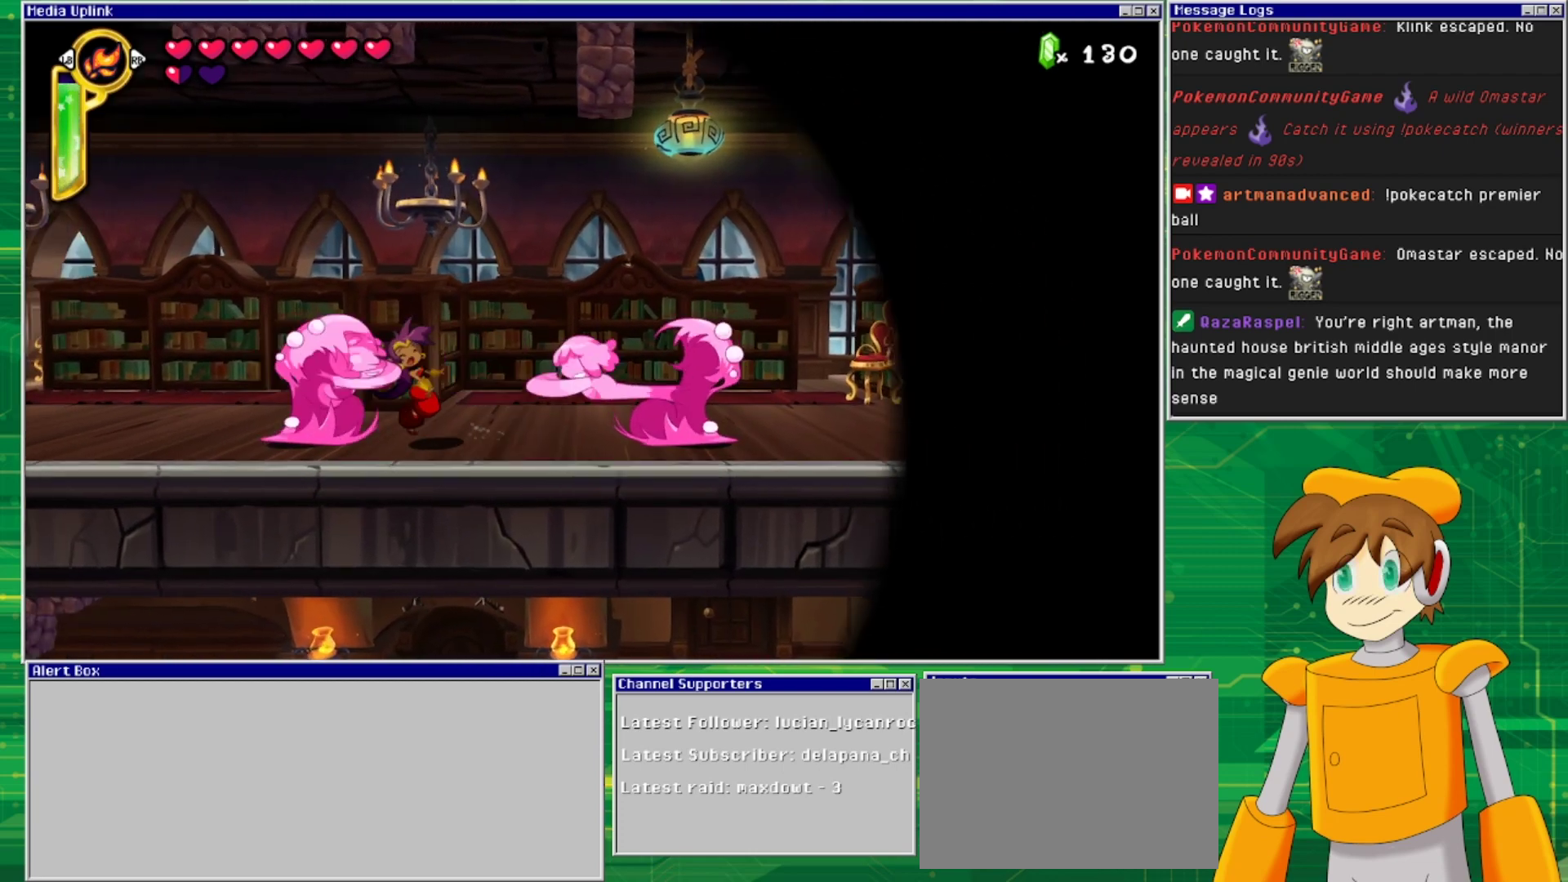
{"buttons": [], "events": [[33, "DPAD_LEFT", "up"]]}
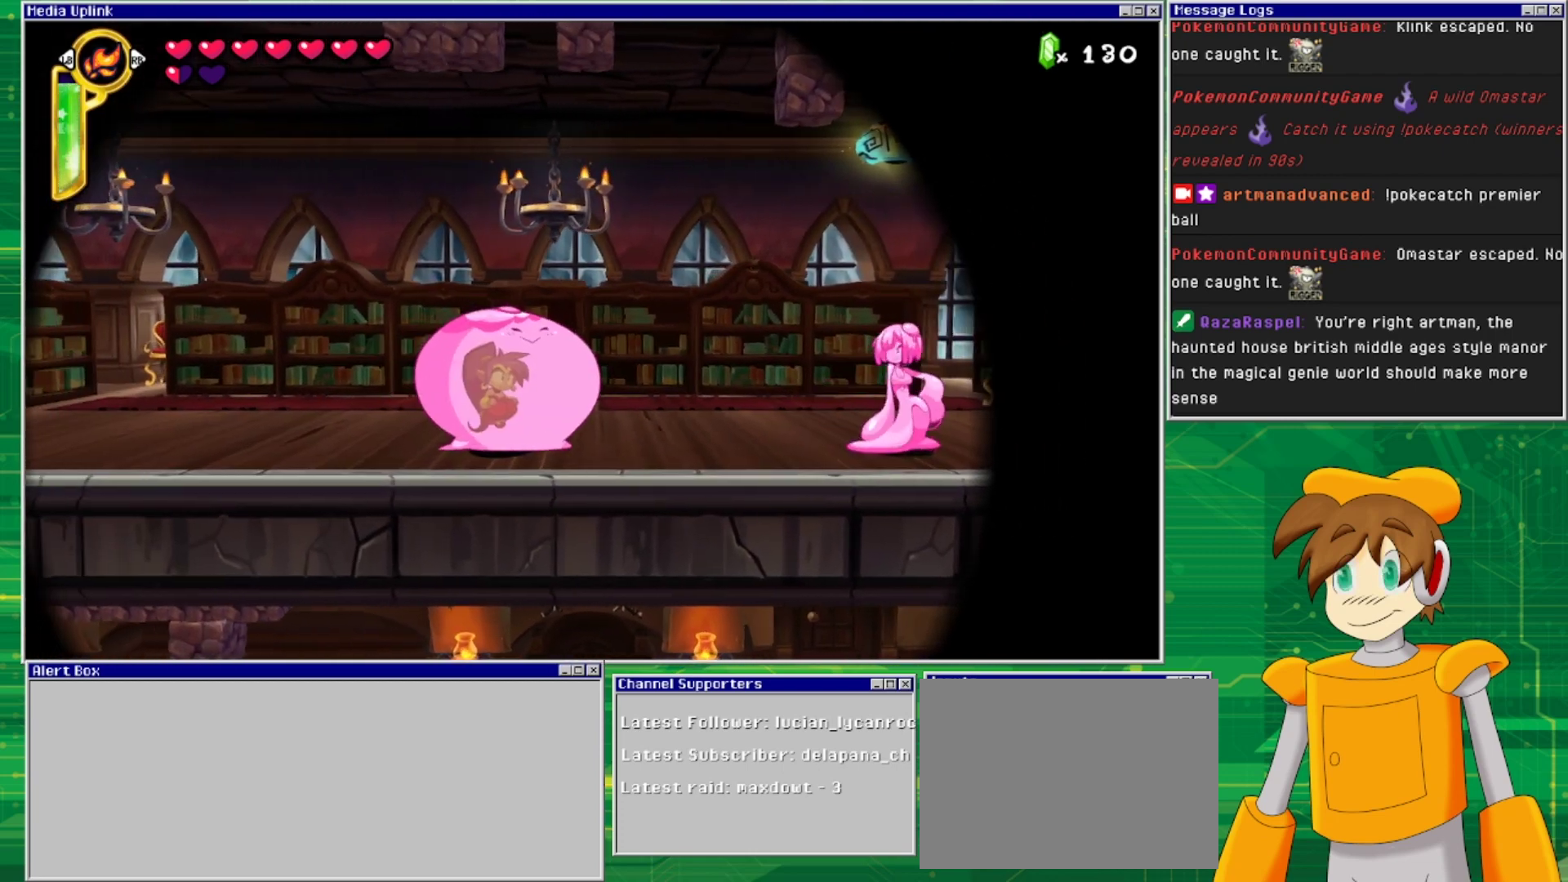
{"buttons": ["CROSS"], "events": [[400, "DPAD_RIGHT", "down"], [433, "CROSS", "down"], [433, "DPAD_RIGHT", "up"]]}
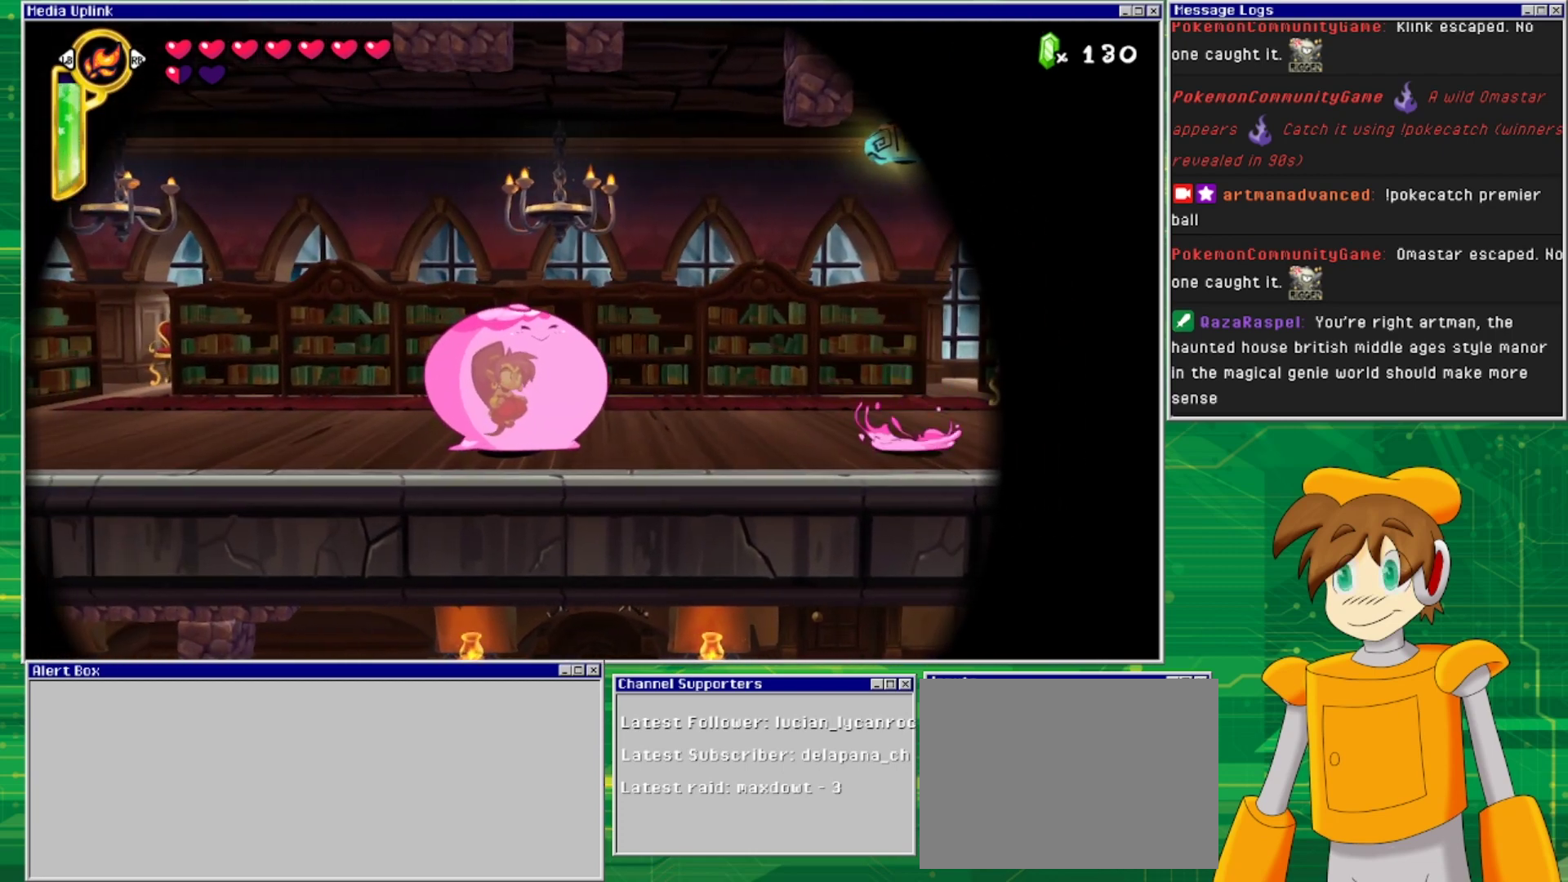
{"buttons": ["CROSS", "DPAD_UP", "DPAD_LEFT"], "events": [[133, "CROSS", "up"], [167, "DPAD_RIGHT", "down"], [267, "CROSS", "down"], [367, "CROSS", "up"], [367, "DPAD_RIGHT", "up"], [367, "DPAD_UP", "down"], [400, "DPAD_LEFT", "down"], [433, "CROSS", "down"]]}
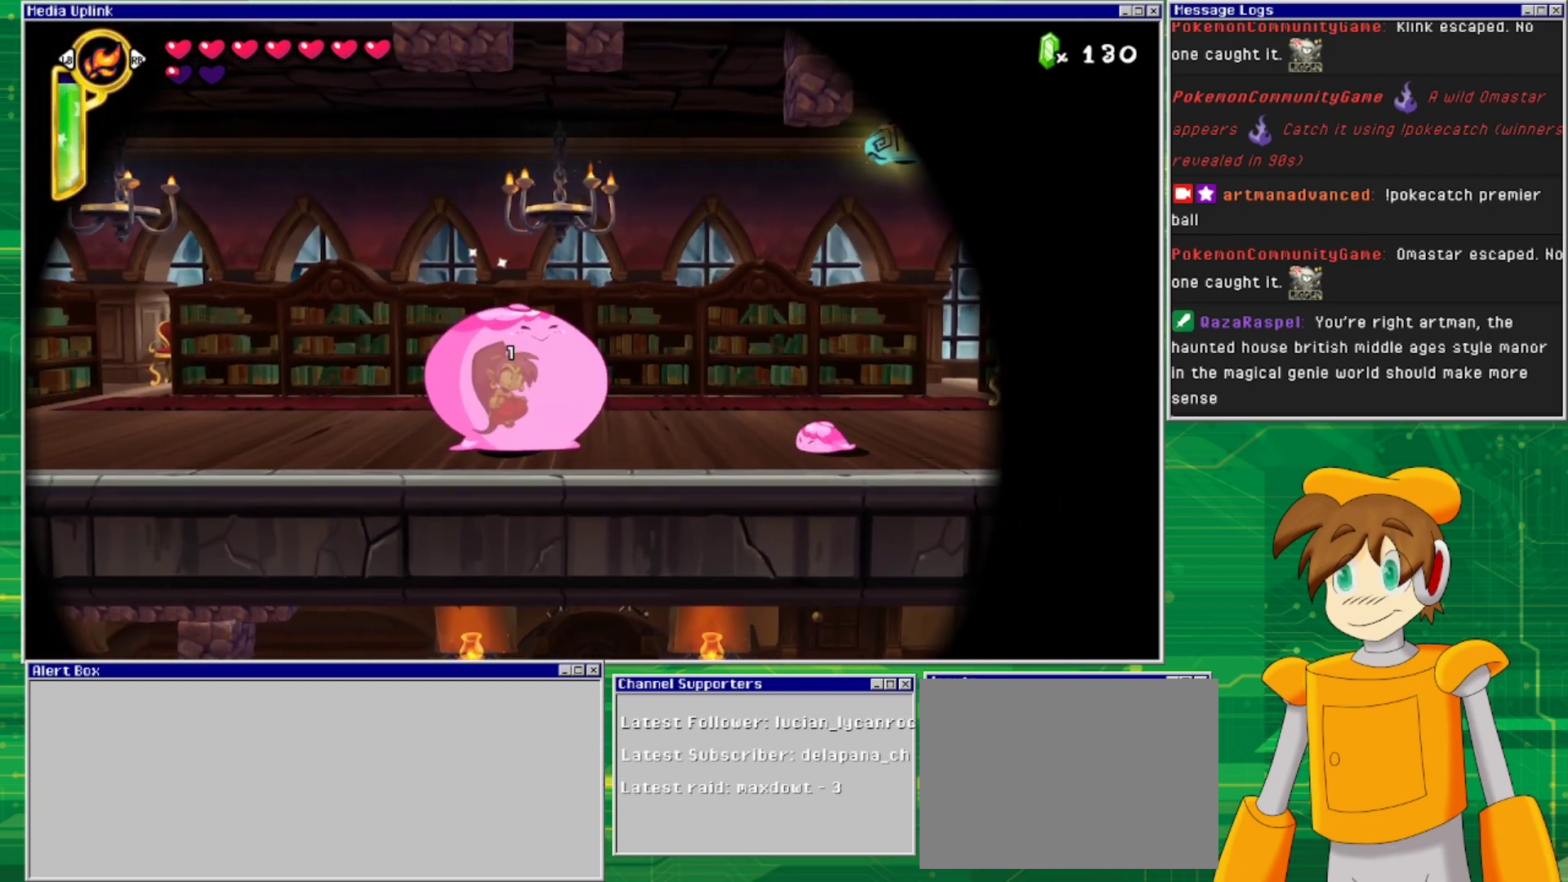
{"buttons": [], "events": [[33, "CROSS", "up"], [33, "DPAD_LEFT", "up"], [33, "DPAD_RIGHT", "down"], [33, "DPAD_UP", "up"], [133, "CROSS", "down"], [167, "DPAD_RIGHT", "up"], [167, "DPAD_UP", "down"], [233, "CROSS", "up"], [233, "DPAD_LEFT", "down"], [300, "CROSS", "down"], [300, "DPAD_LEFT", "up"], [300, "DPAD_UP", "up"], [333, "CROSS", "up"], [333, "DPAD_RIGHT", "down"], [433, "DPAD_RIGHT", "up"]]}